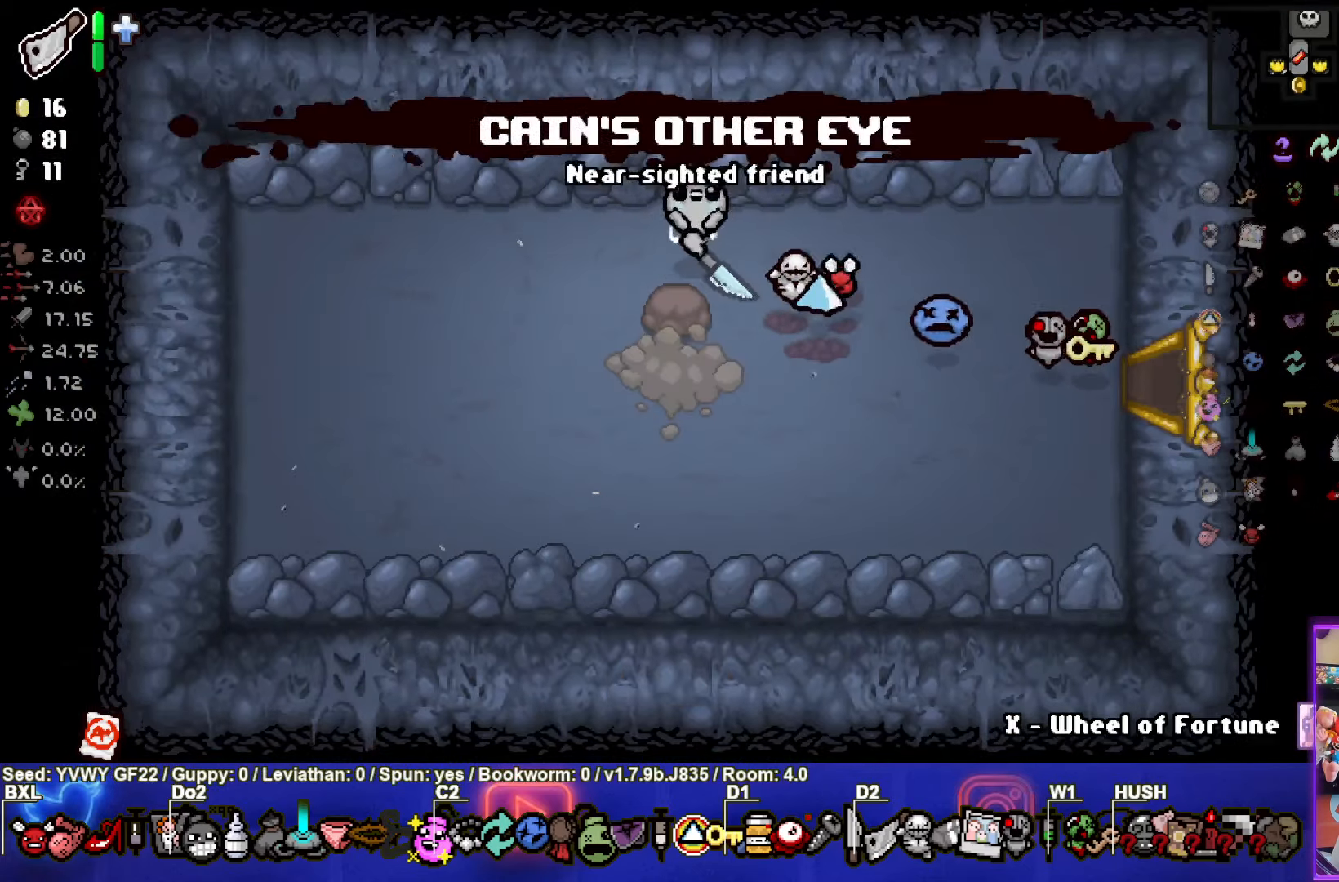
Gameplay with a controller (PlayStation layout); each line is a JSON object with the inputs held at the frame after it. "events" lists button and stick changes between this image and that frame as [ms after this image, input, new state], when the widget could be followed in between. Not read: right_stick.
{"buttons": [], "left_stick": "right", "events": [[367, "left_stick", "right"]]}
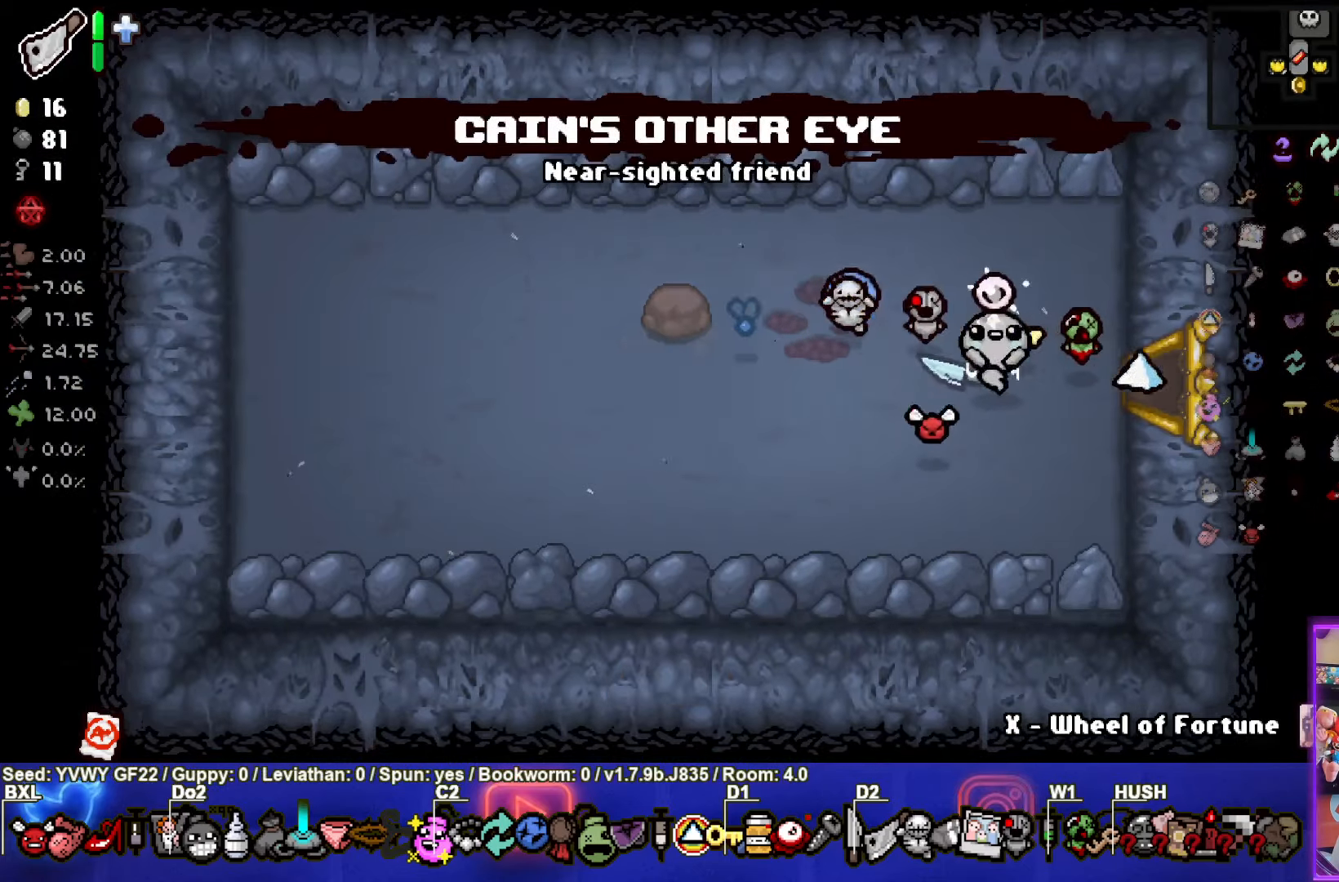
{"buttons": [], "left_stick": "right", "events": []}
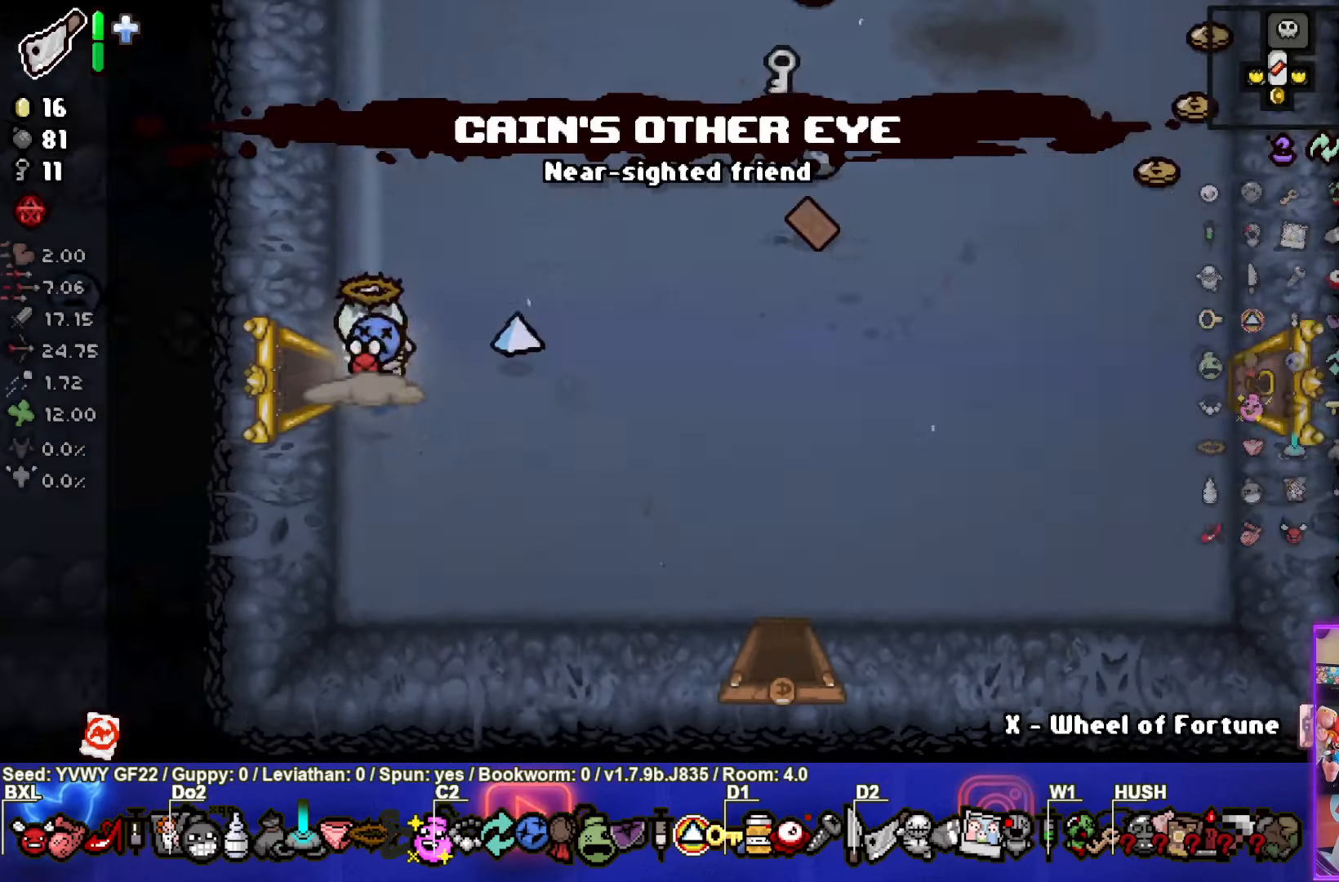
{"buttons": [], "left_stick": "right", "events": [[100, "CIRCLE", "down"], [234, "CIRCLE", "up"]]}
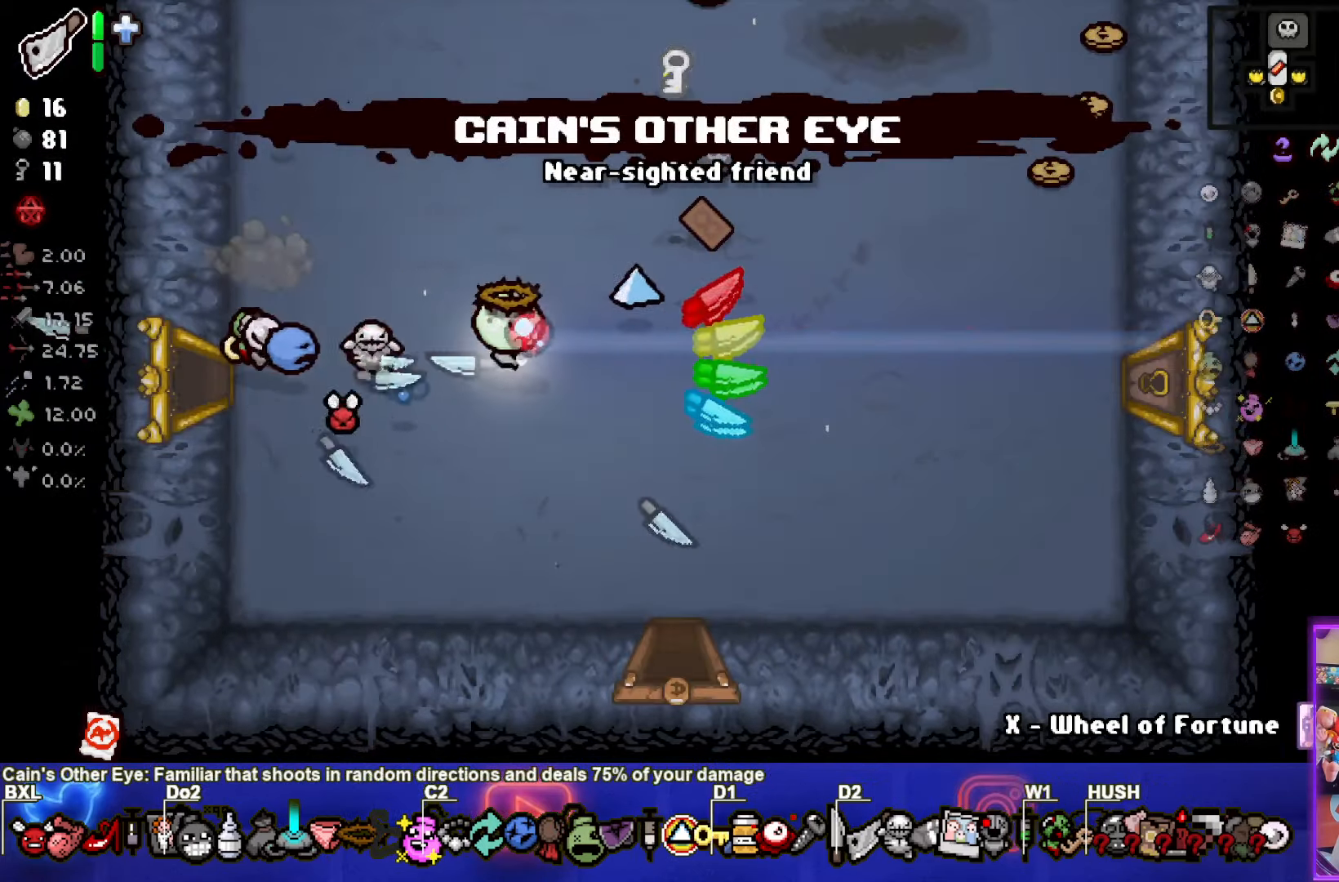
{"buttons": [], "left_stick": "right", "events": []}
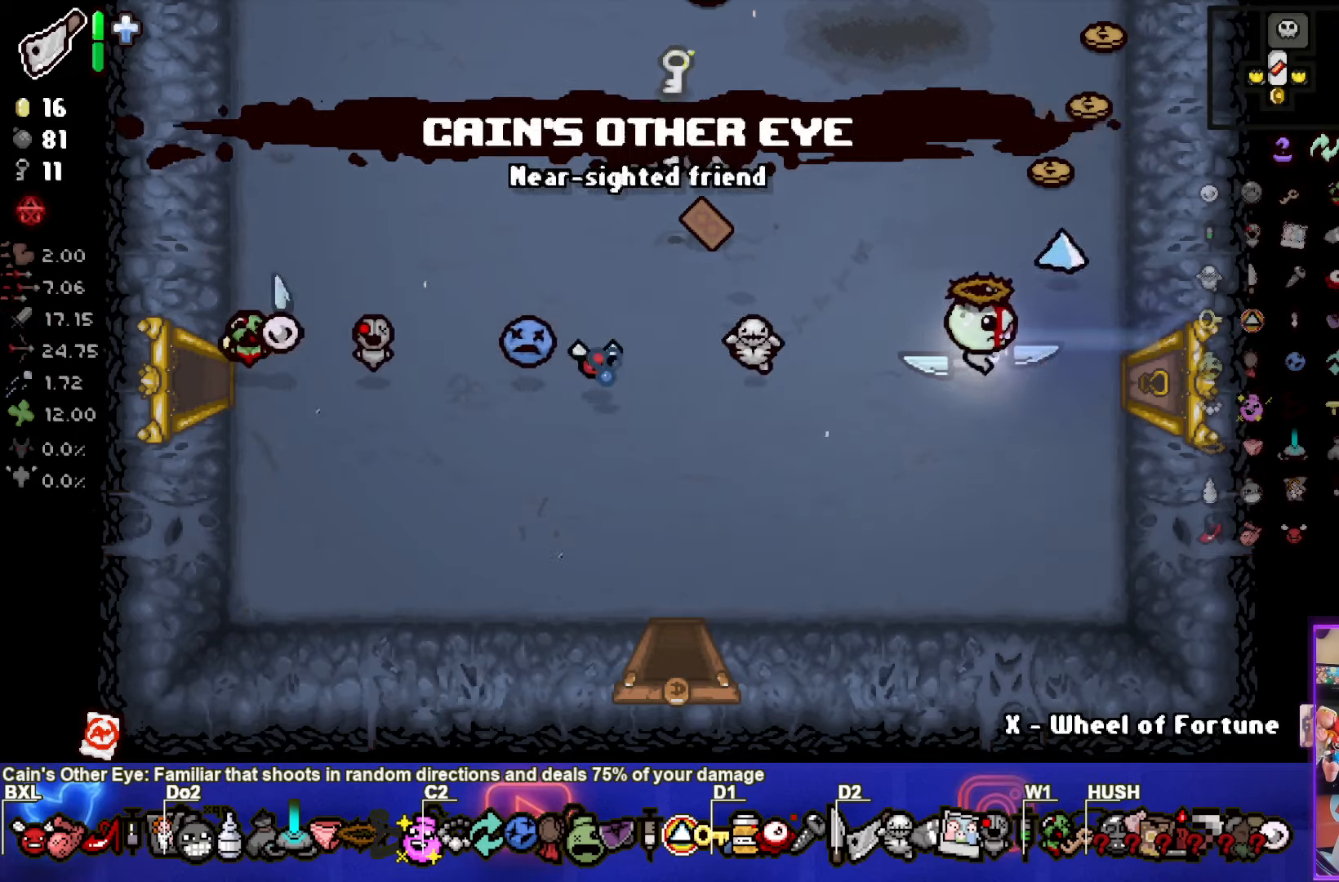
{"buttons": [], "left_stick": "center", "events": [[333, "left_stick", "center"]]}
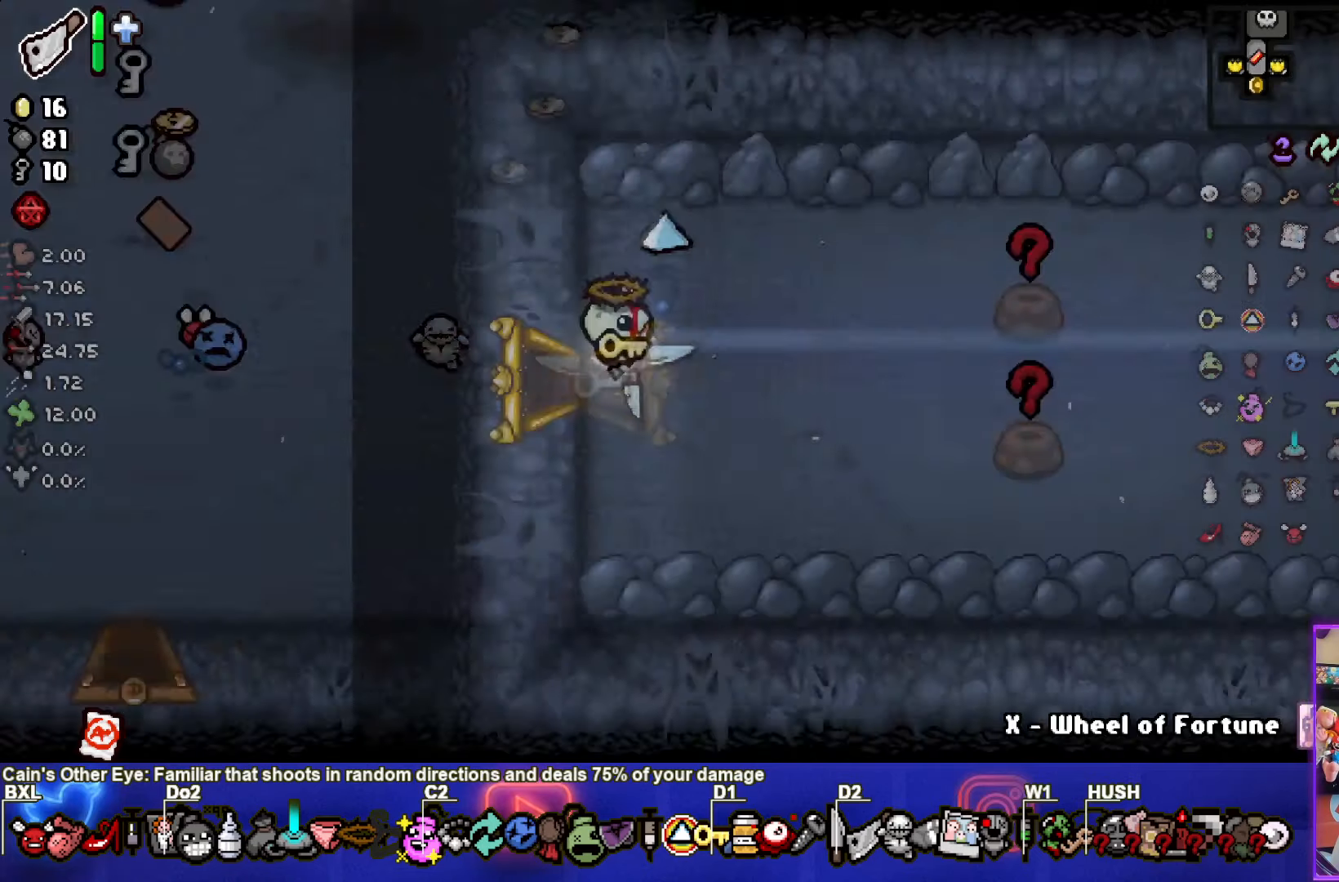
{"buttons": [], "left_stick": "right", "events": [[233, "left_stick", "right"]]}
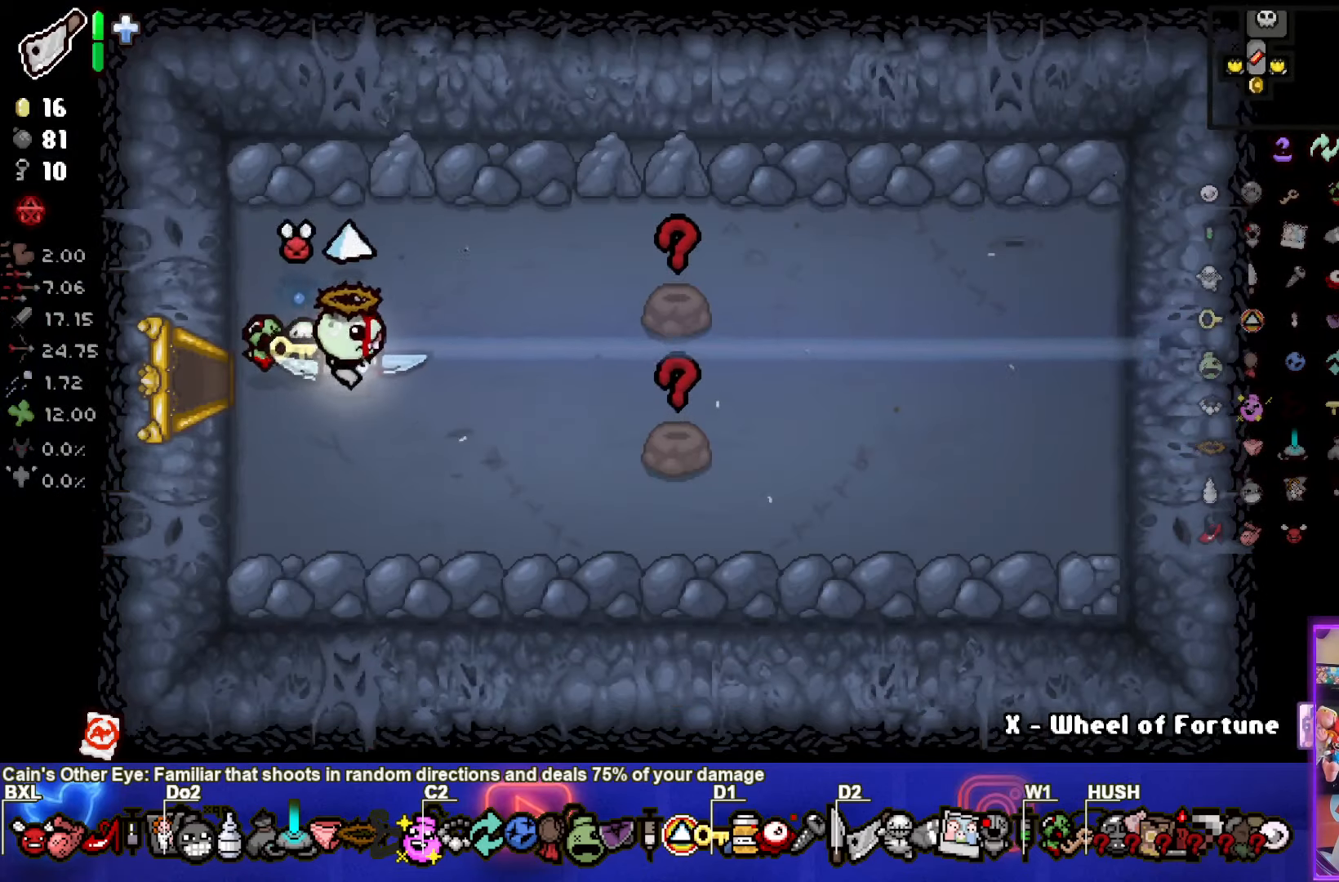
{"buttons": [], "left_stick": "left", "events": [[333, "left_stick", "center"], [433, "left_stick", "left"]]}
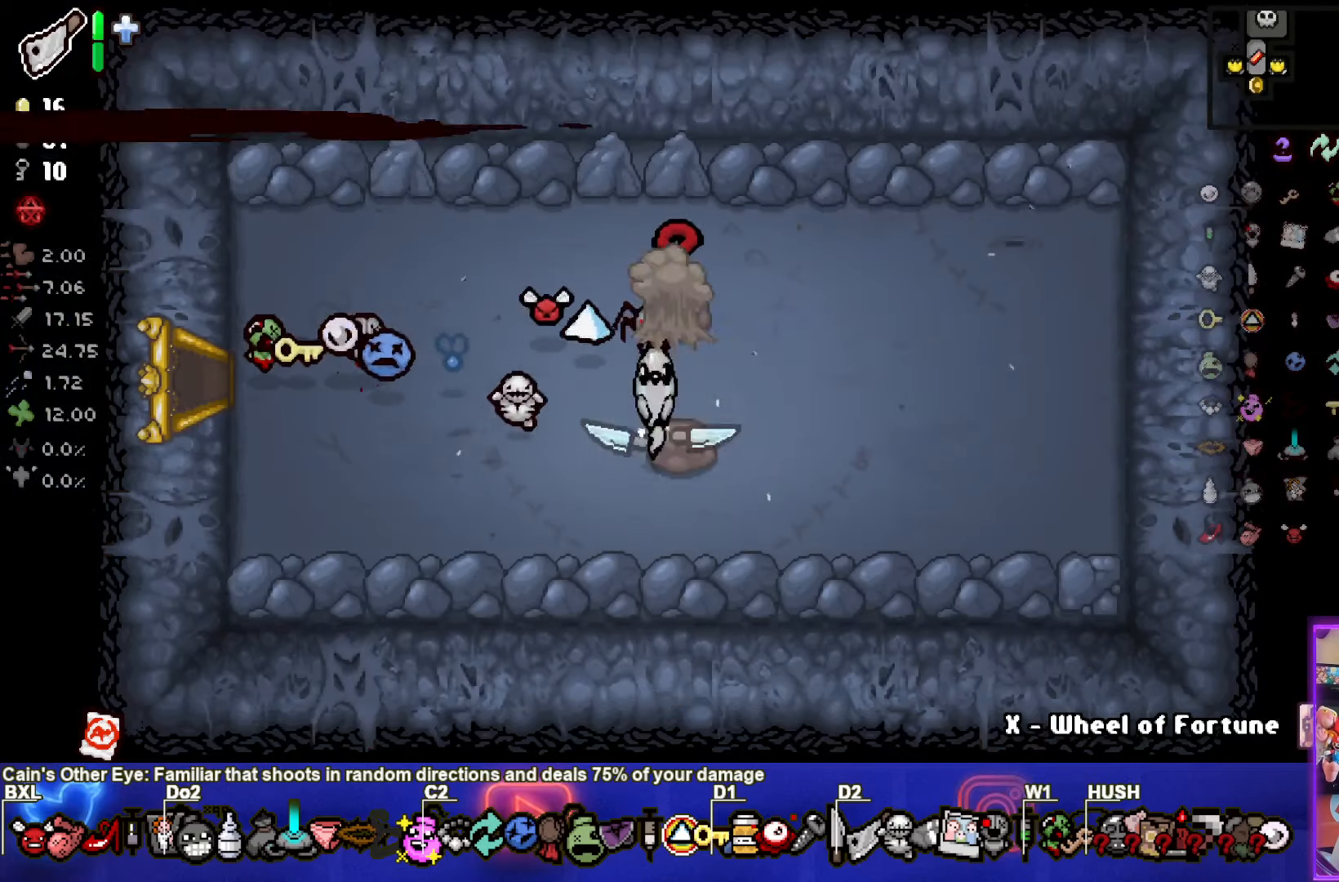
{"buttons": [], "left_stick": "up-left", "events": [[166, "left_stick", "center"], [300, "left_stick", "up-left"]]}
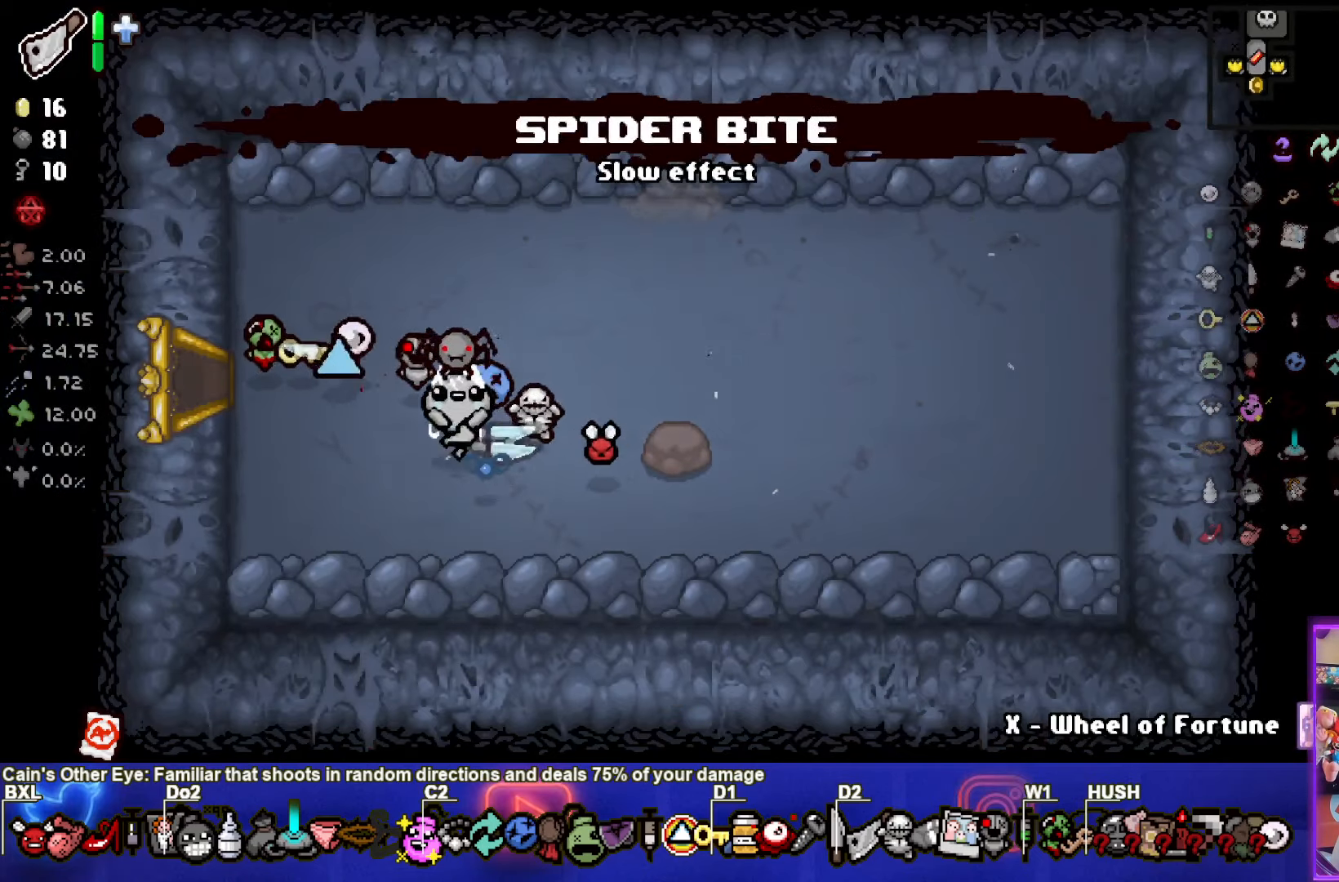
{"buttons": [], "left_stick": "center", "events": [[116, "left_stick", "left"], [450, "left_stick", "center"]]}
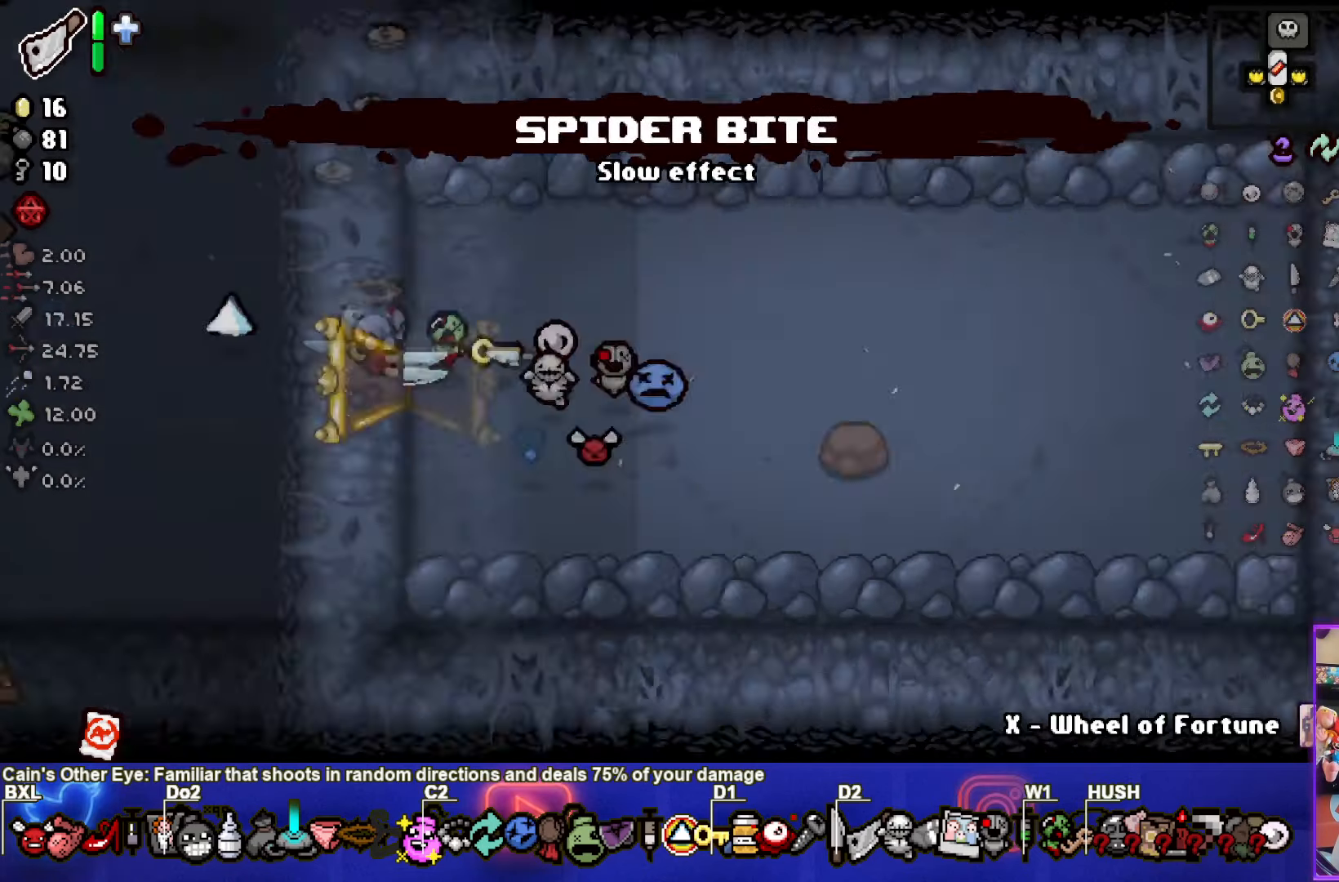
{"buttons": [], "left_stick": "left", "events": [[200, "left_stick", "left"]]}
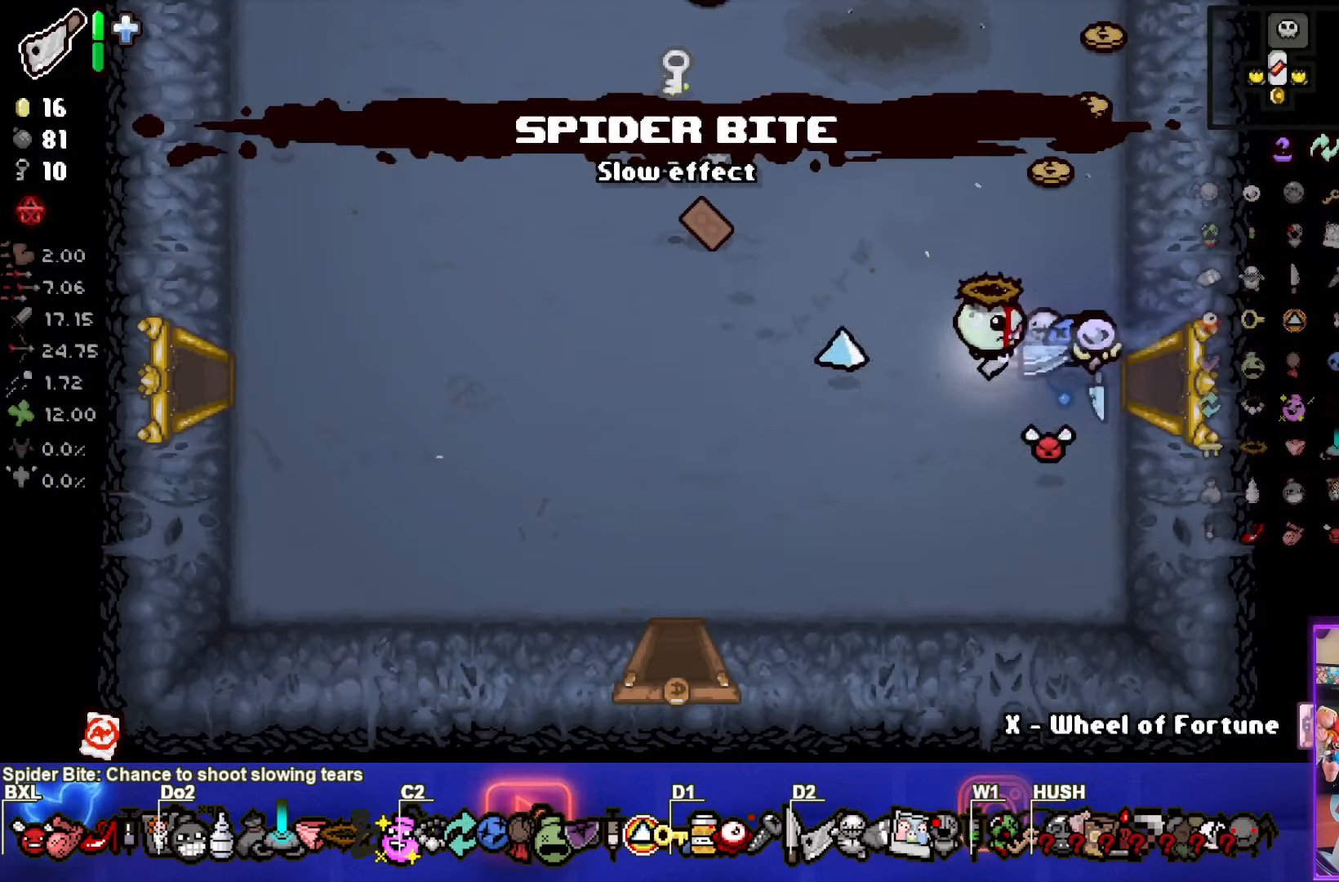
{"buttons": [], "left_stick": "left", "events": [[116, "left_stick", "center"], [433, "left_stick", "left"]]}
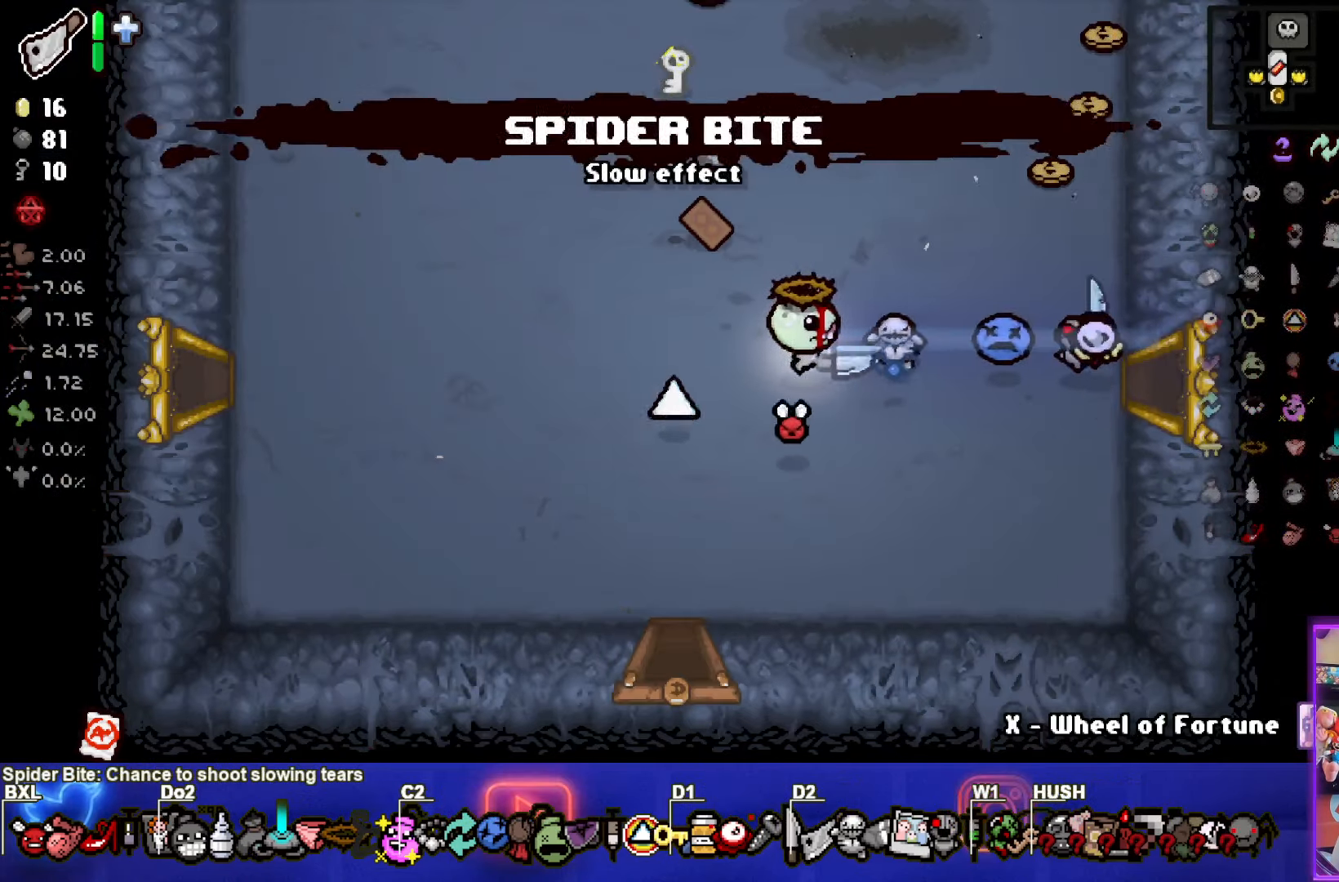
{"buttons": [], "left_stick": "center", "events": [[116, "left_stick", "center"]]}
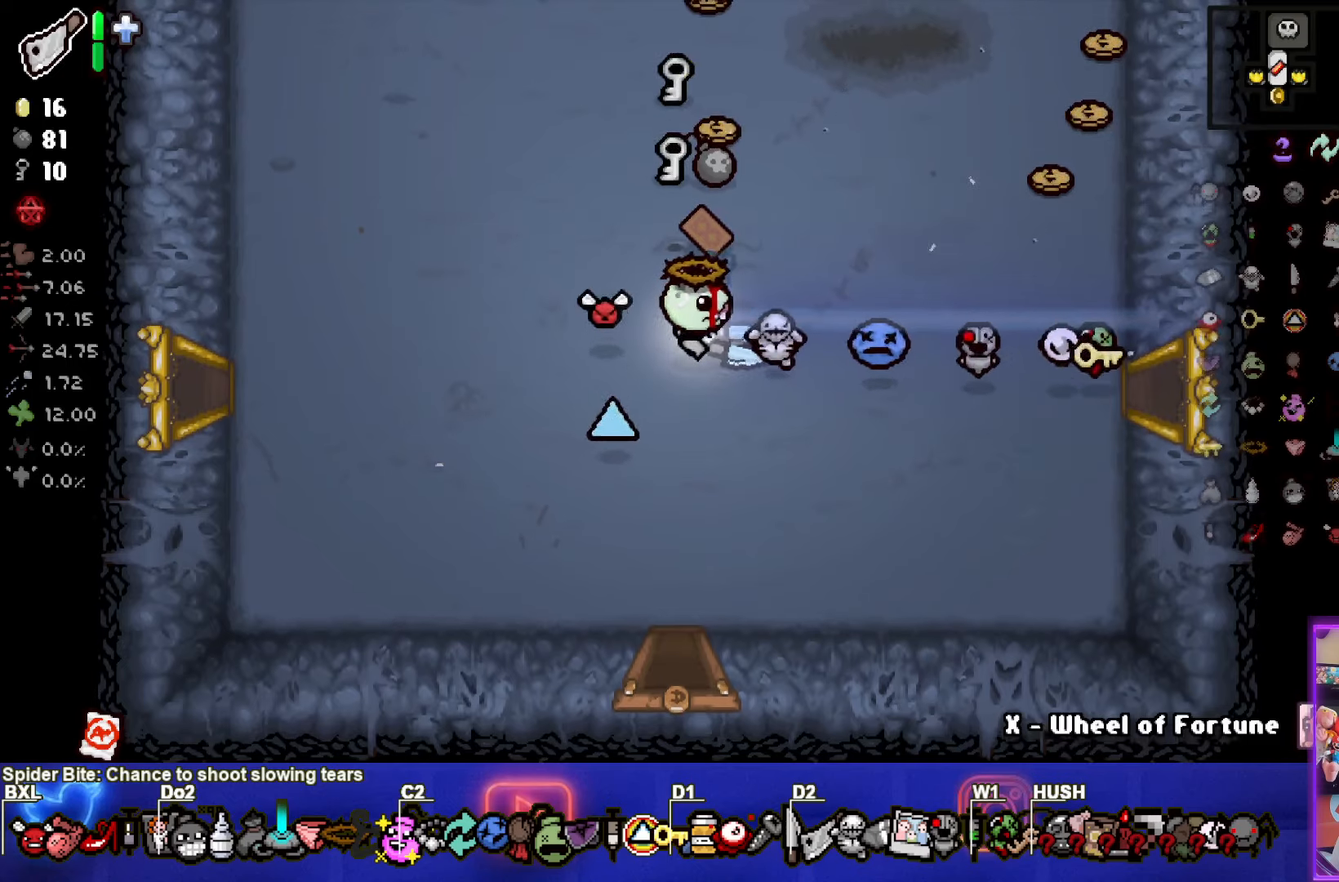
{"buttons": [], "left_stick": "down", "events": [[33, "left_stick", "down"]]}
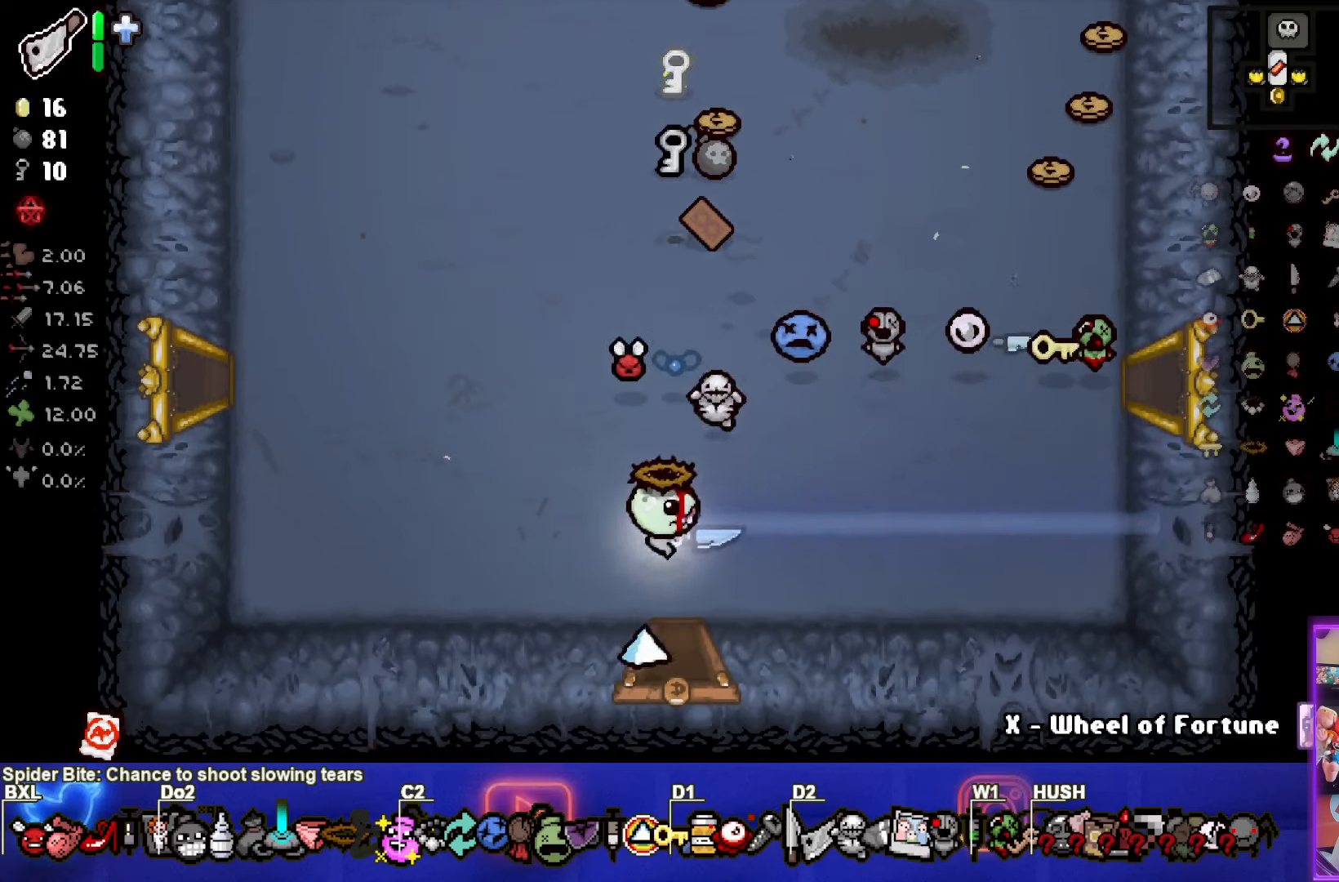
{"buttons": [], "left_stick": "center", "events": [[183, "left_stick", "center"]]}
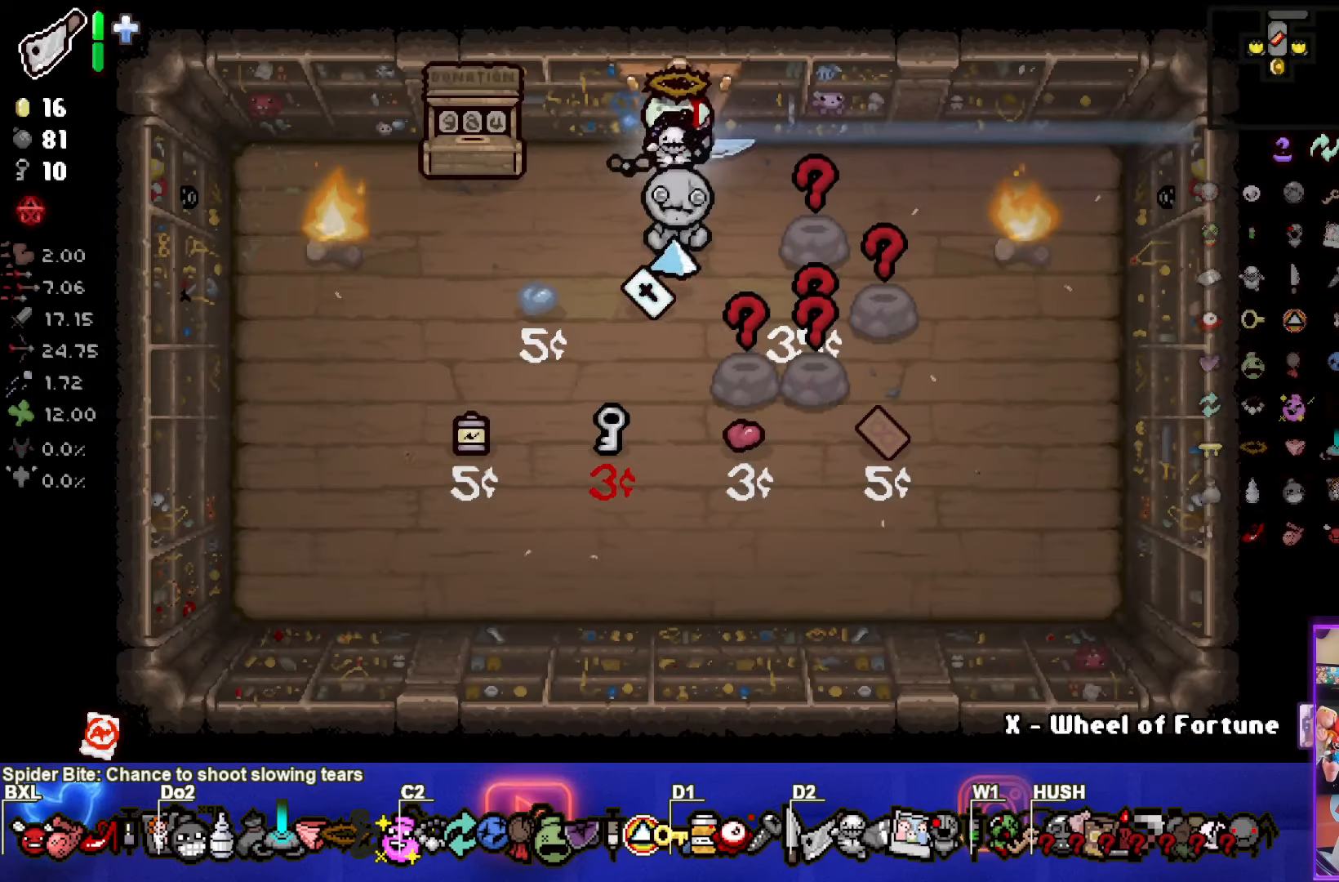
{"buttons": [], "left_stick": "center", "events": []}
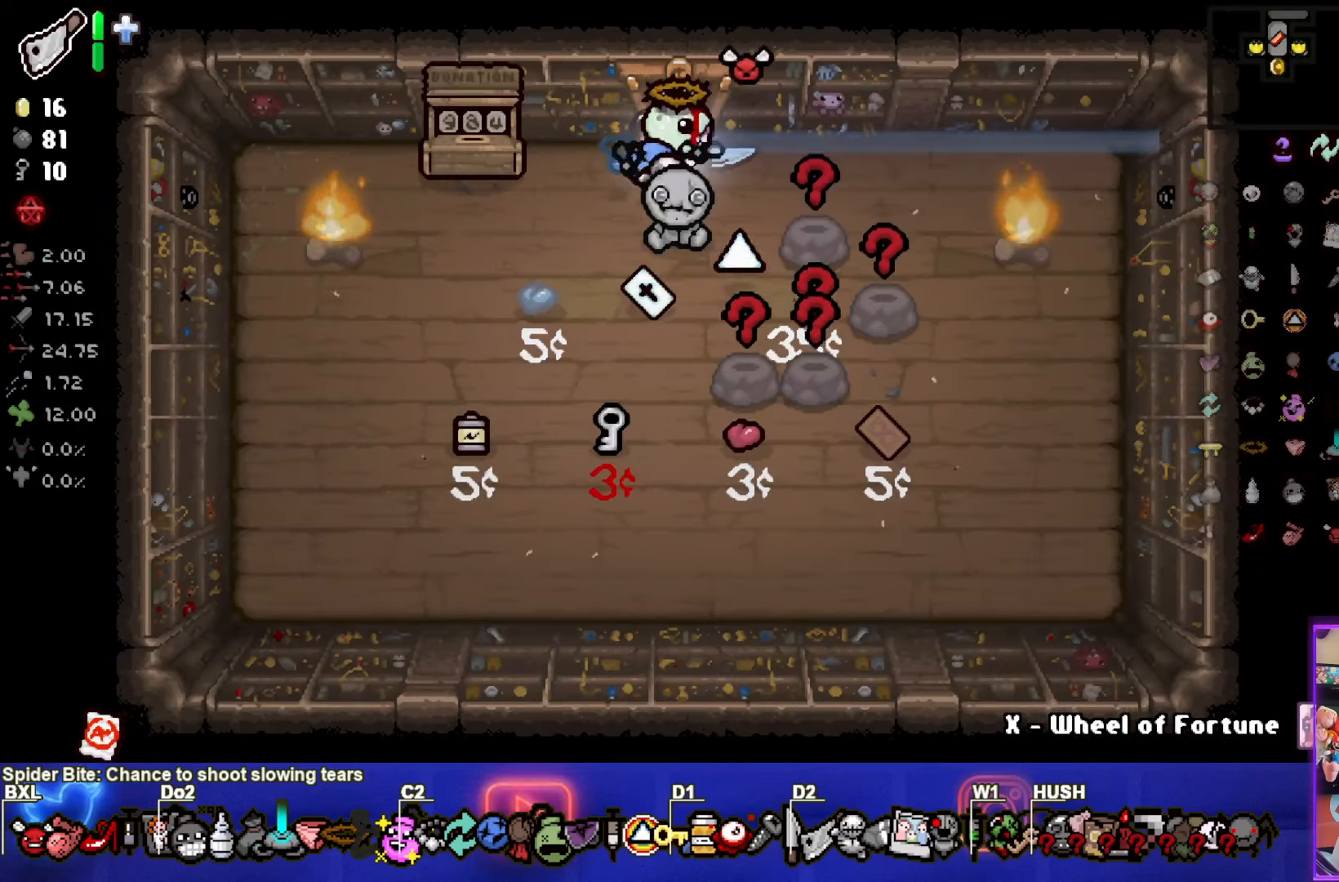
{"buttons": [], "left_stick": "center", "events": [[267, "left_stick", "down-left"], [467, "left_stick", "center"]]}
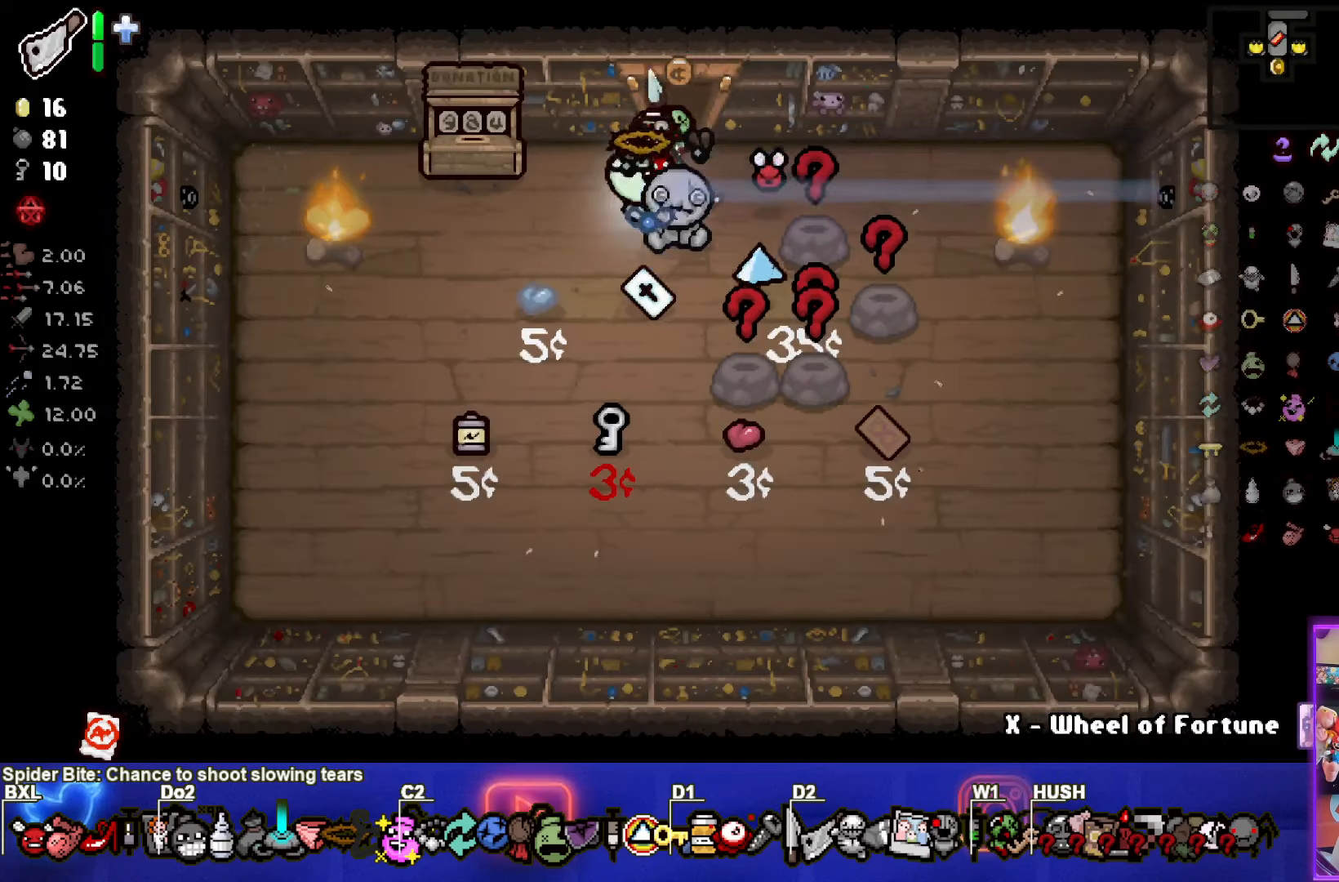
{"buttons": [], "left_stick": "up", "events": [[300, "left_stick", "up-right"], [350, "left_stick", "up"]]}
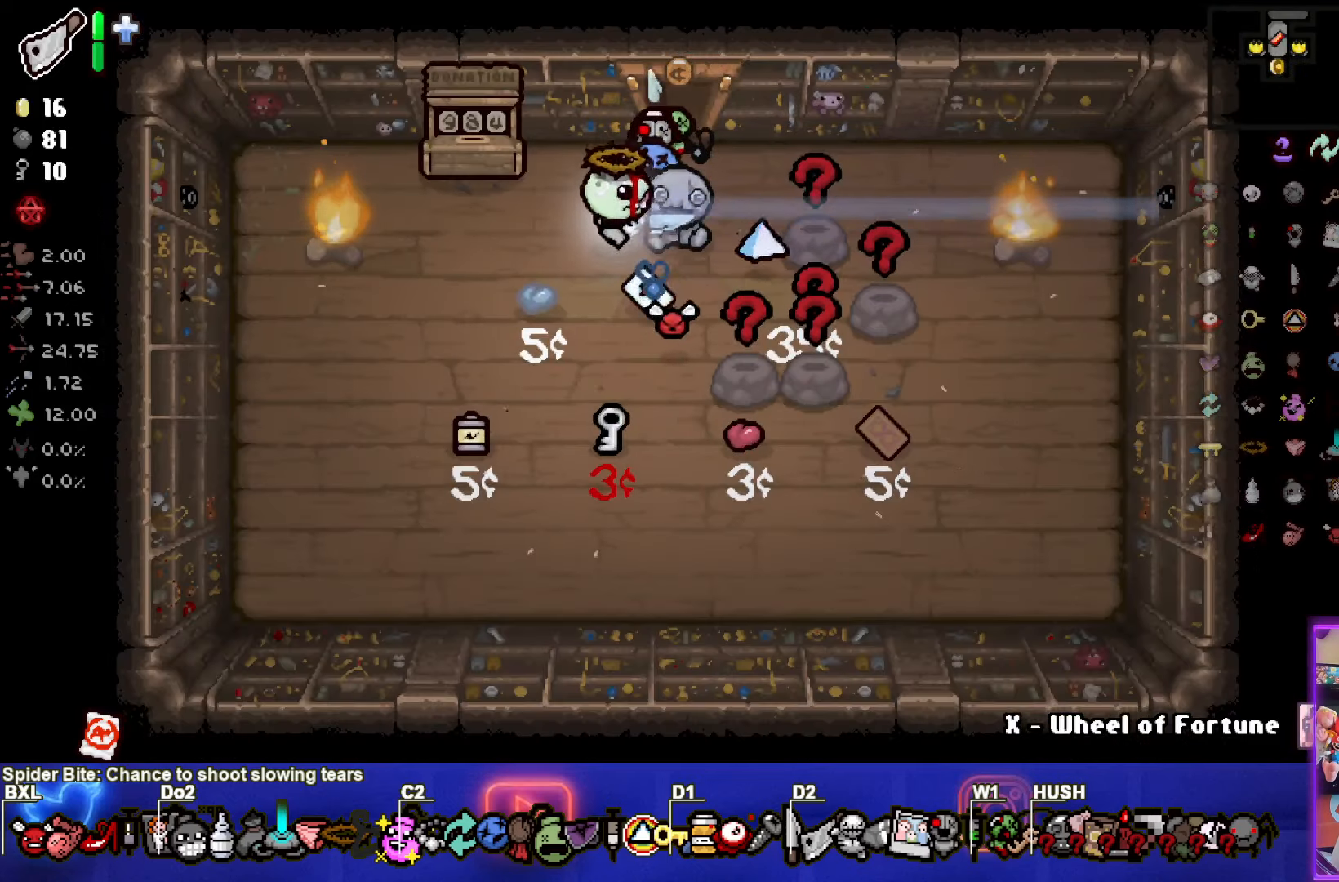
{"buttons": [], "left_stick": "up", "events": []}
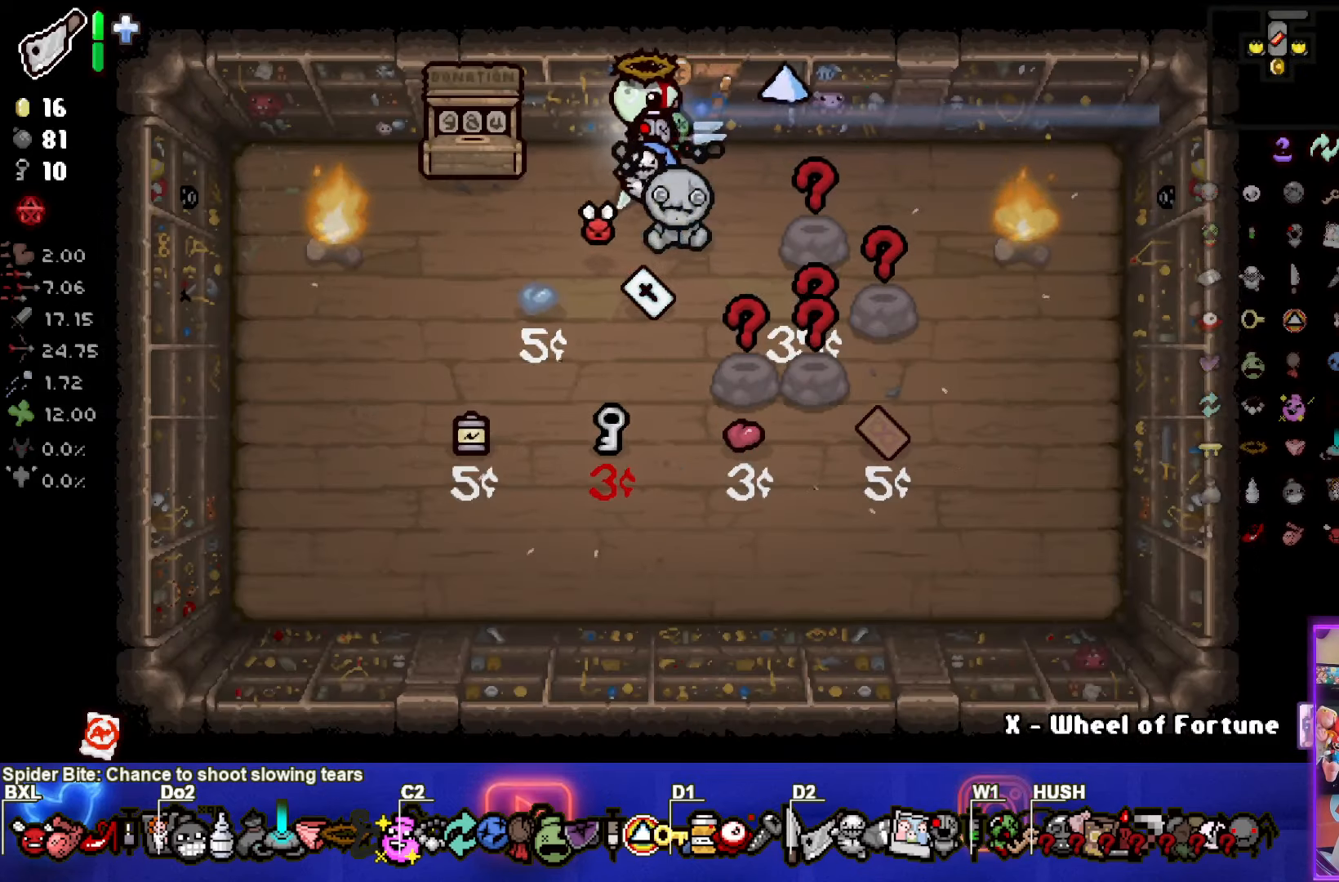
{"buttons": [], "left_stick": "up", "events": []}
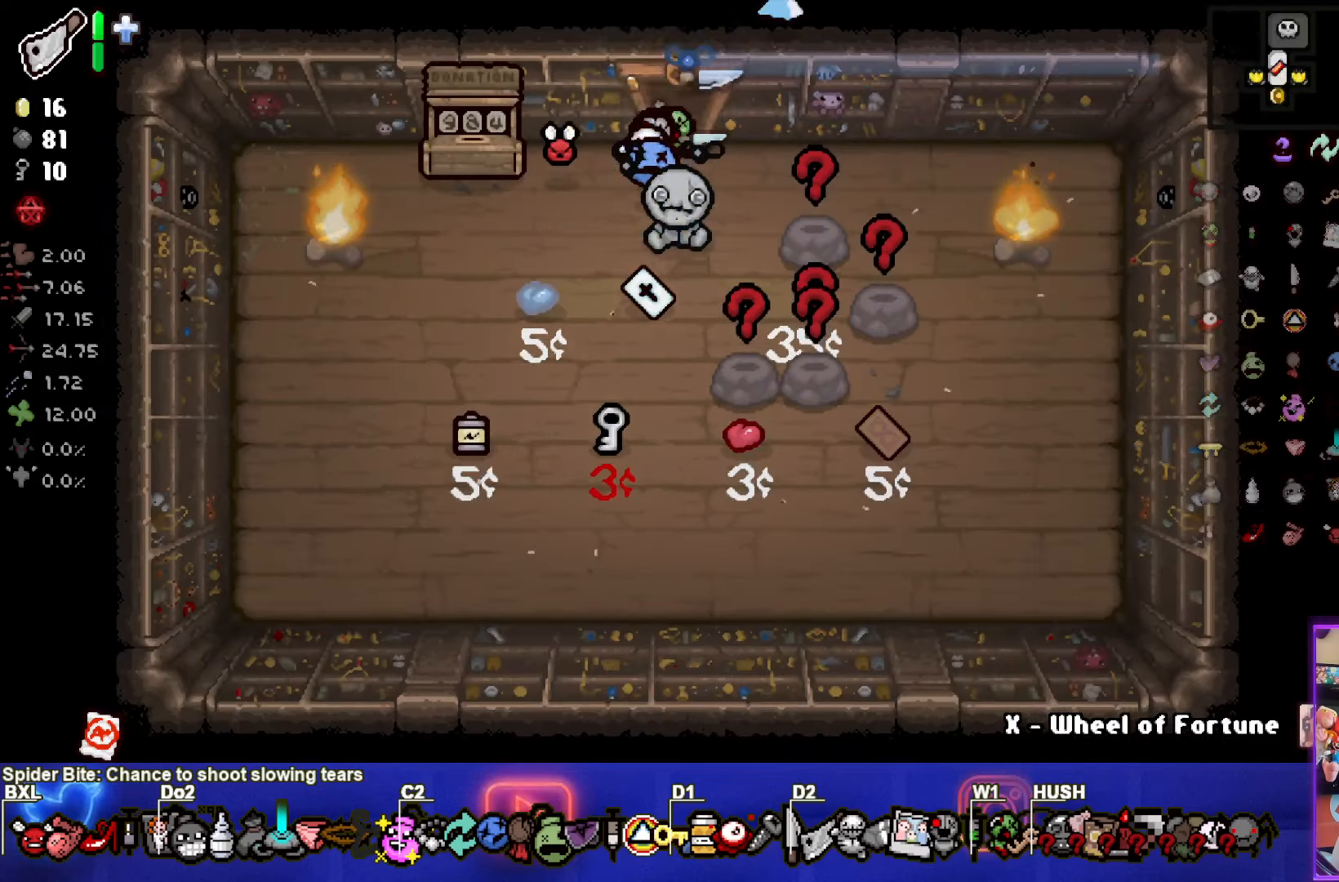
{"buttons": [], "left_stick": "up-left", "events": [[367, "left_stick", "up-left"]]}
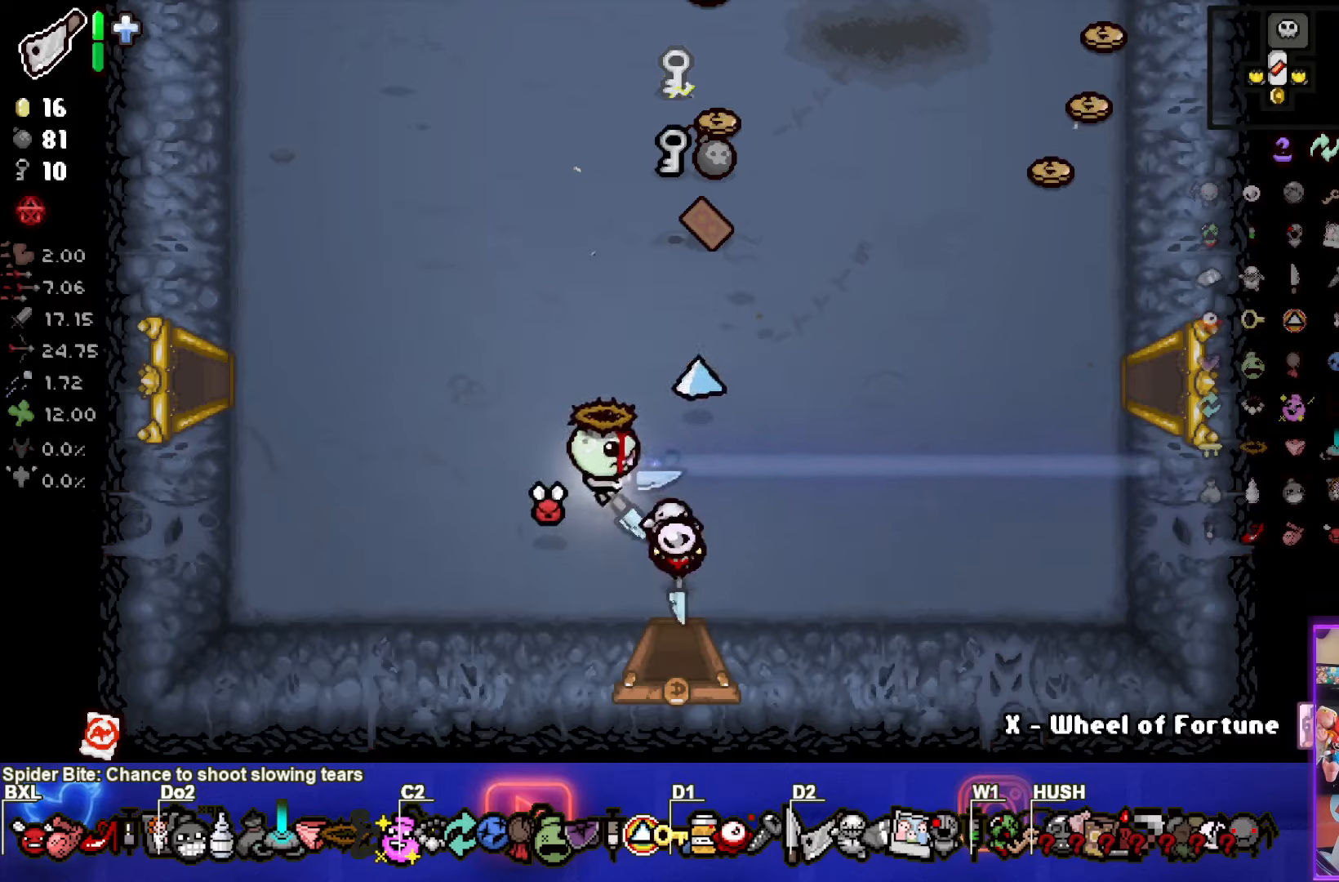
{"buttons": ["R1"], "left_stick": "center", "events": [[100, "left_stick", "center"], [350, "R1", "down"]]}
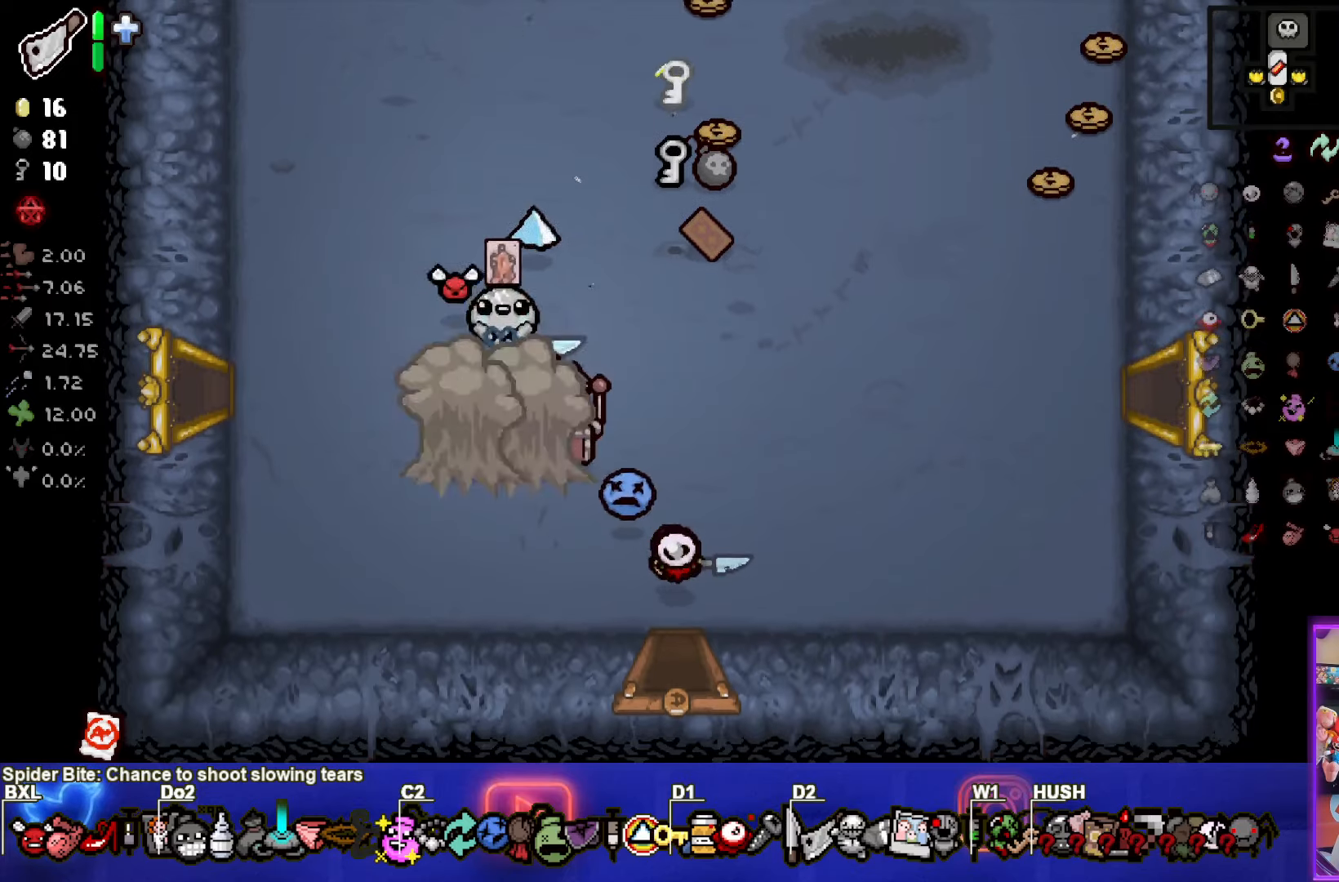
{"buttons": ["L1"], "left_stick": "right", "events": [[17, "R1", "up"], [317, "left_stick", "right"], [434, "L1", "down"]]}
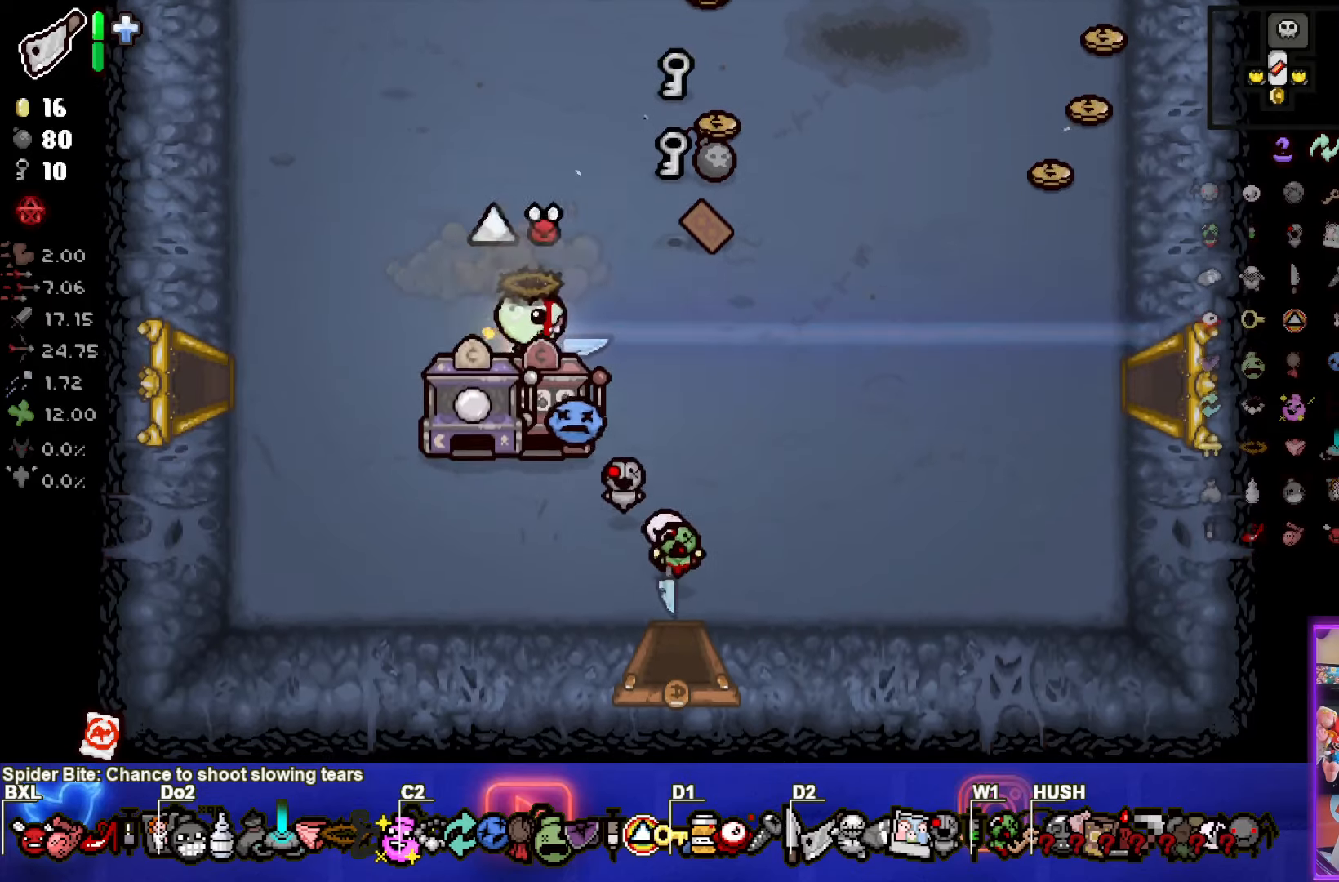
{"buttons": [], "left_stick": "right", "events": [[34, "L1", "up"]]}
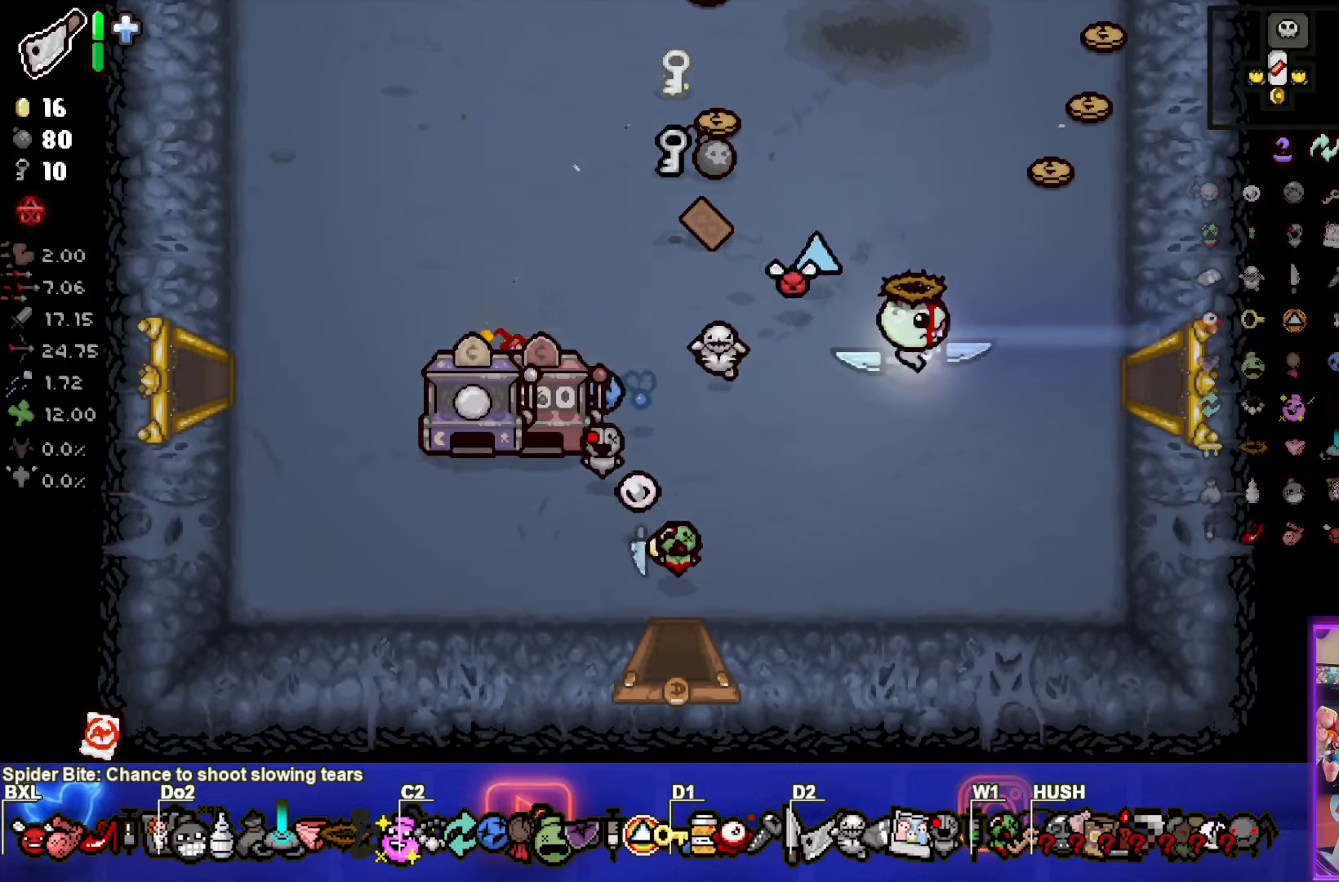
{"buttons": [], "left_stick": "up", "events": [[17, "left_stick", "center"], [450, "left_stick", "up"]]}
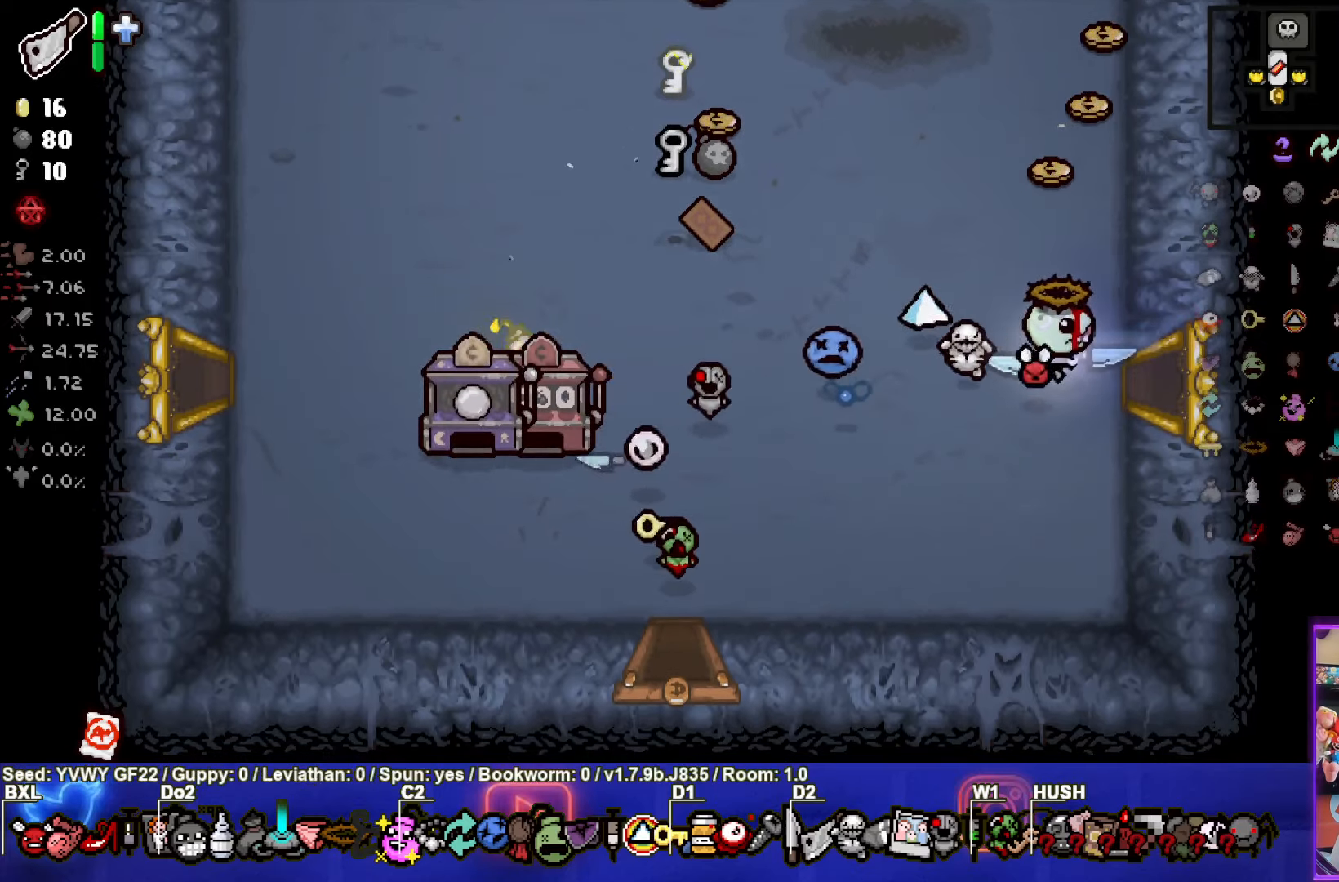
{"buttons": [], "left_stick": "up-right", "events": [[284, "left_stick", "up-right"]]}
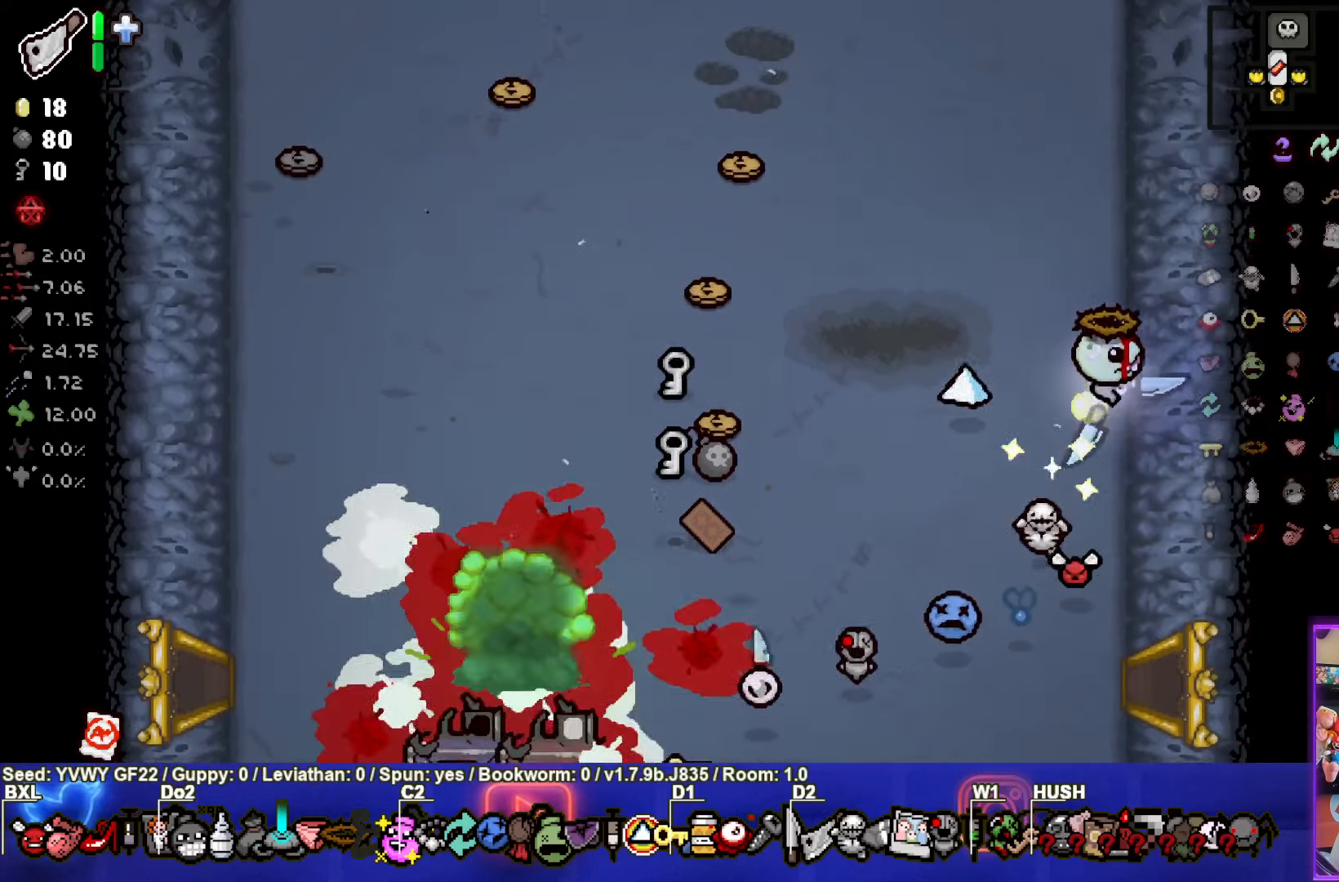
{"buttons": [], "left_stick": "up-left", "events": [[50, "left_stick", "center"], [150, "left_stick", "up-left"]]}
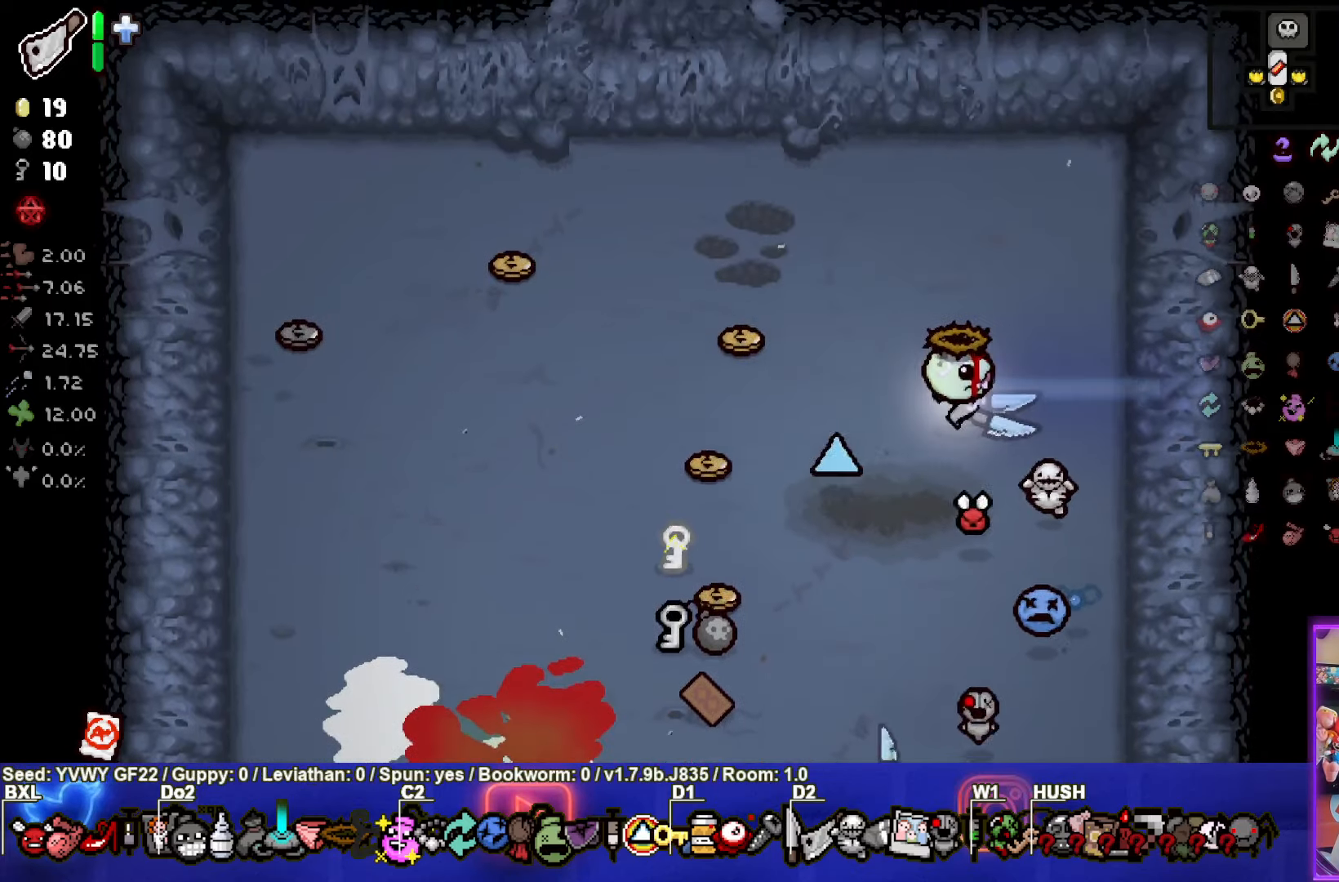
{"buttons": [], "left_stick": "up-left", "events": []}
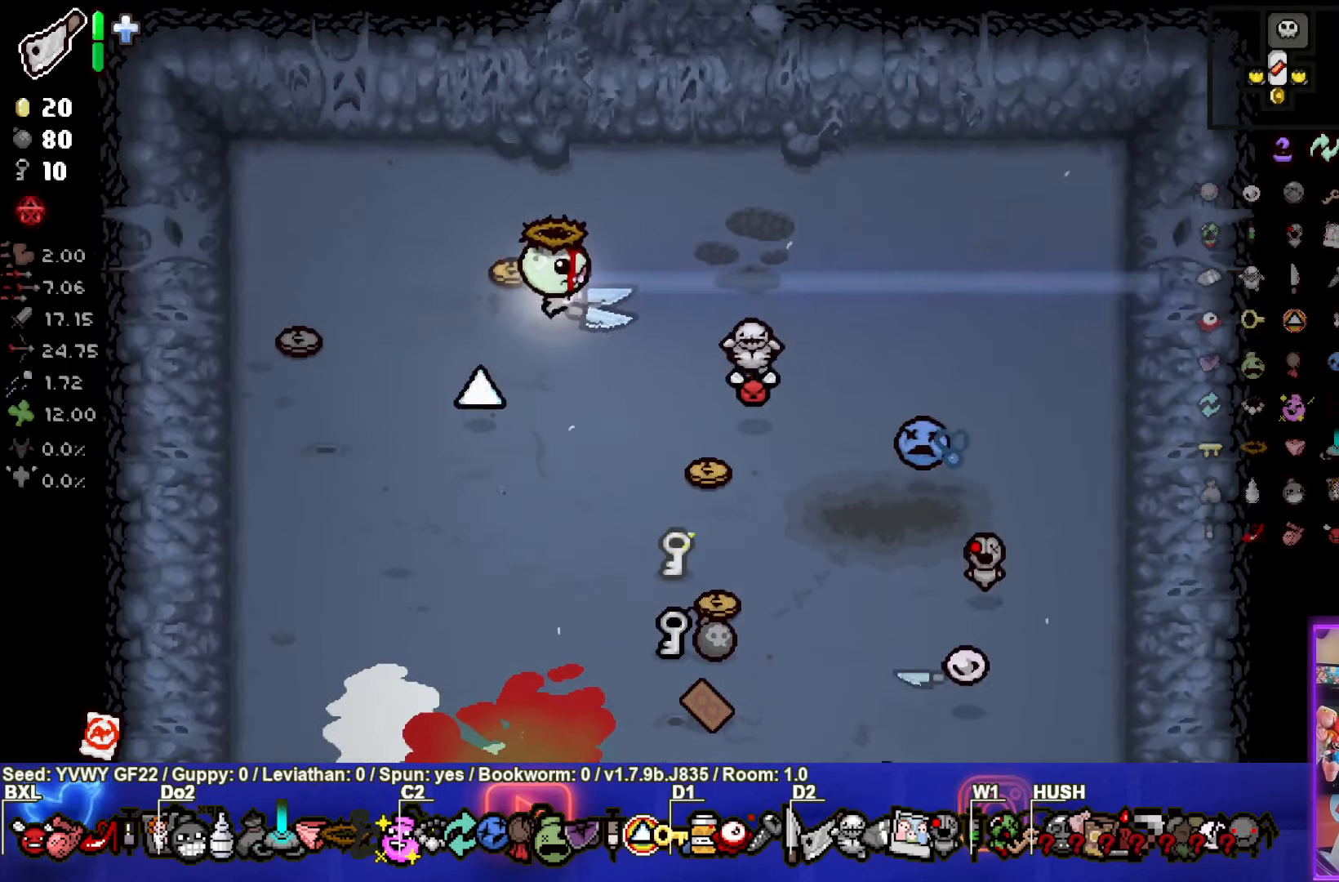
{"buttons": [], "left_stick": "right", "events": [[117, "left_stick", "down-left"], [317, "left_stick", "down-right"], [434, "left_stick", "right"]]}
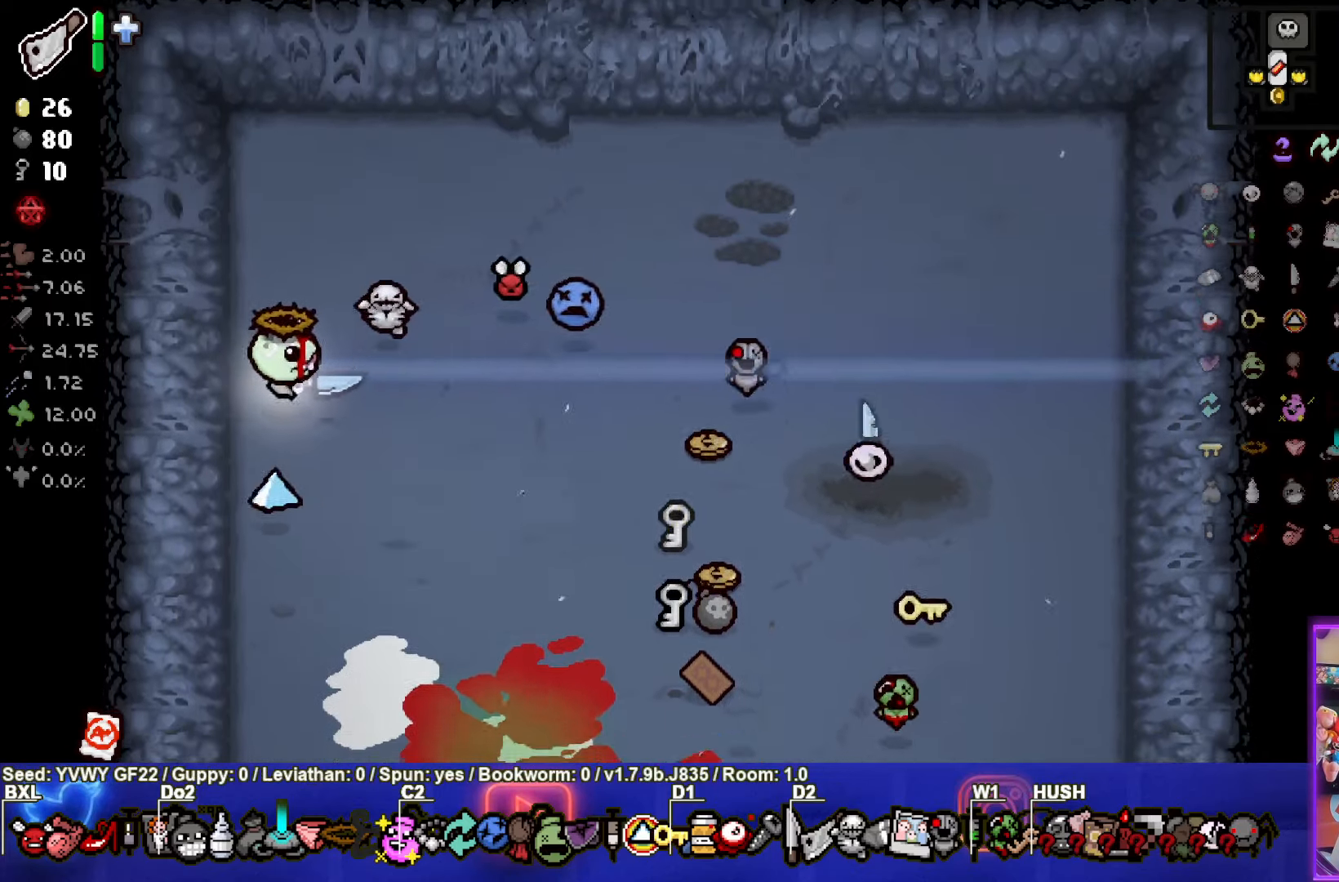
{"buttons": [], "left_stick": "down-right", "events": [[316, "left_stick", "down-right"]]}
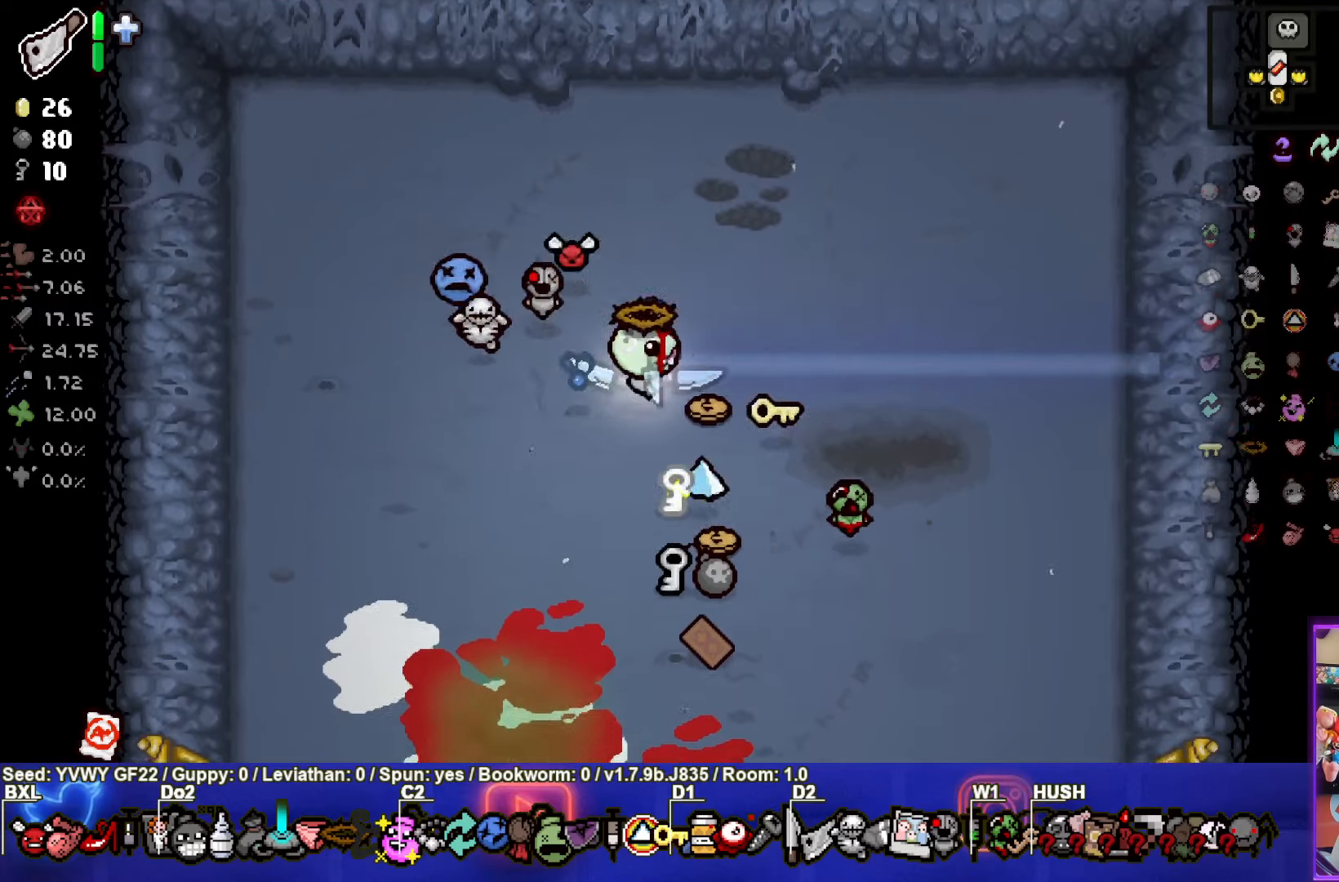
{"buttons": [], "left_stick": "center", "events": [[433, "left_stick", "center"]]}